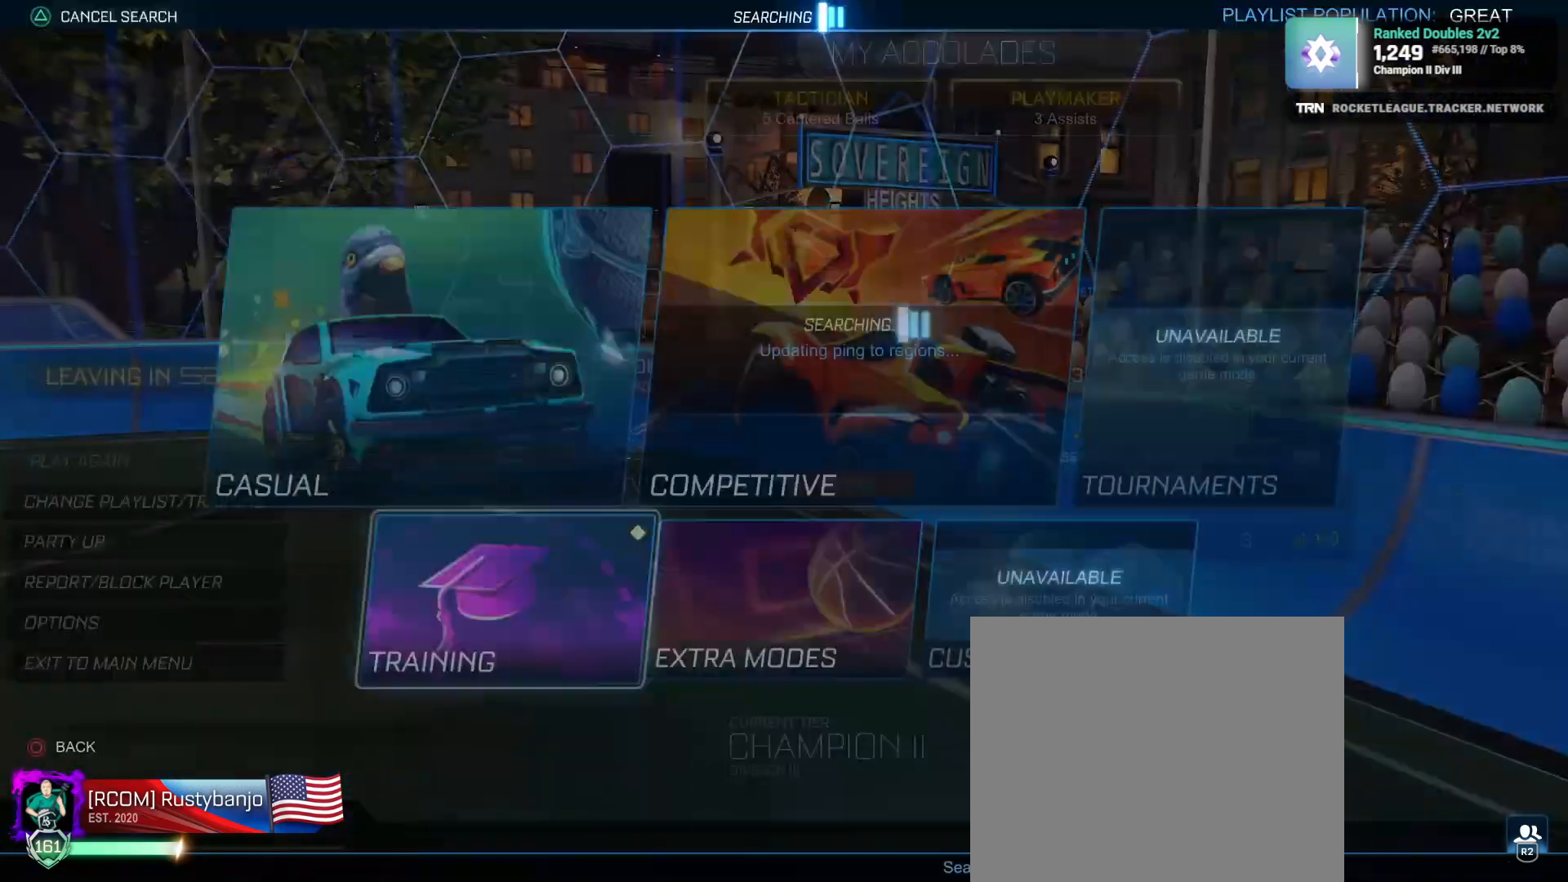
Gameplay with a controller (PlayStation layout); each line is a JSON object with the inputs held at the frame after it. "events" lists button and stick changes between this image and that frame as [ms after this image, input, new state], when the widget could be followed in between.
{"buttons": [], "left_stick": "center", "right_stick": "center", "events": [[400, "CROSS", "down"], [483, "CROSS", "up"]]}
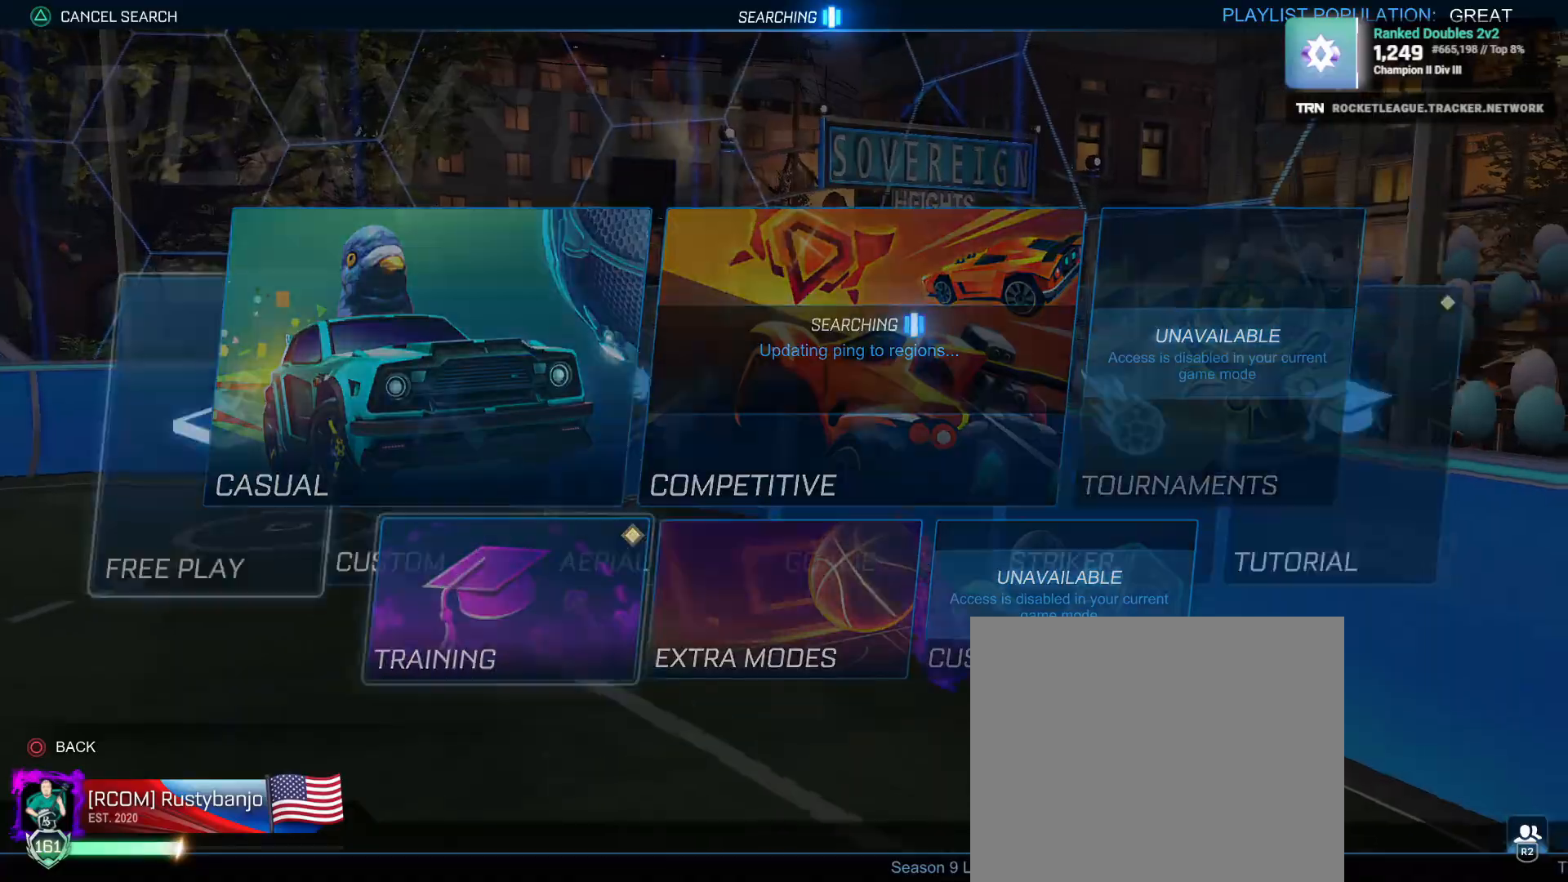
{"buttons": [], "left_stick": "center", "right_stick": "center", "events": [[33, "CROSS", "down"], [100, "CROSS", "up"], [167, "CROSS", "down"], [217, "CROSS", "up"], [317, "CROSS", "down"], [367, "CROSS", "up"]]}
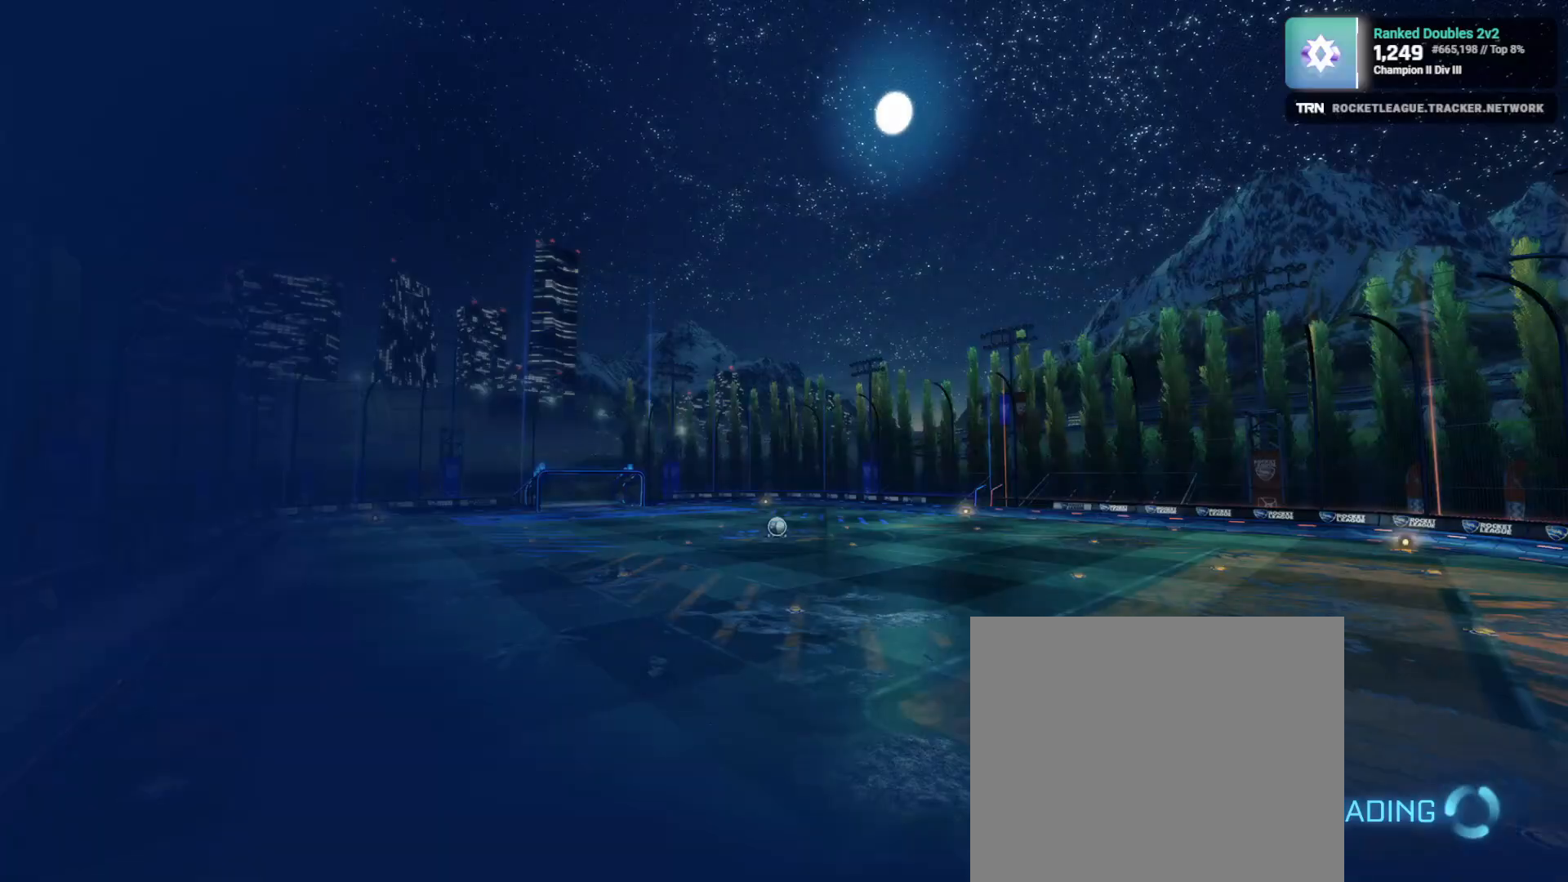
{"buttons": ["R2"], "left_stick": "center", "right_stick": "center", "events": [[17, "R2", "down"]]}
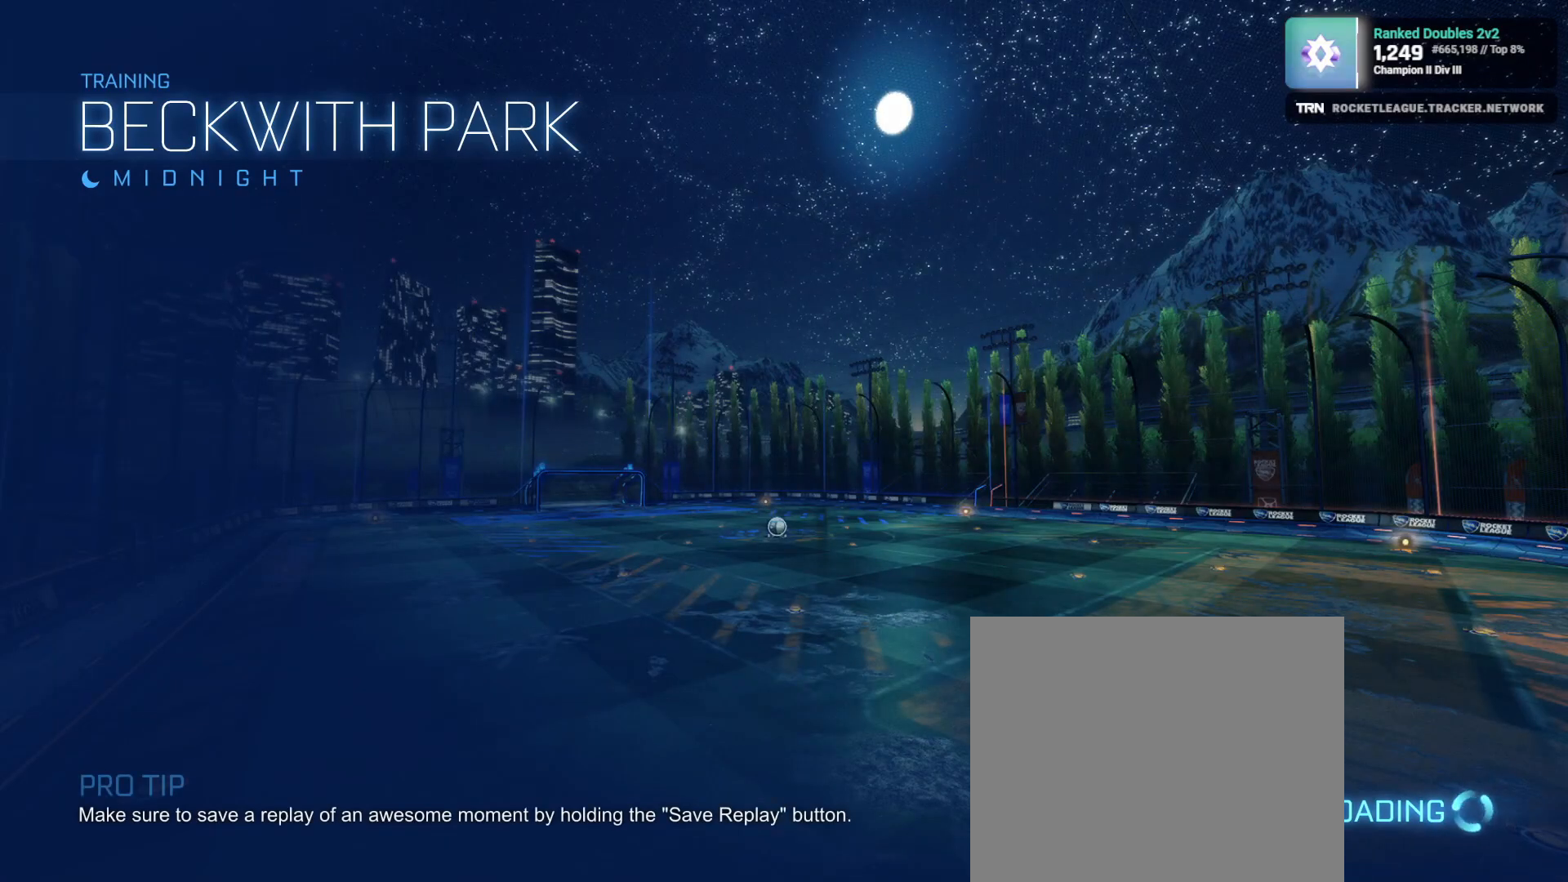
{"buttons": ["R1", "R2"], "left_stick": "center", "right_stick": "center", "events": [[83, "R1", "down"]]}
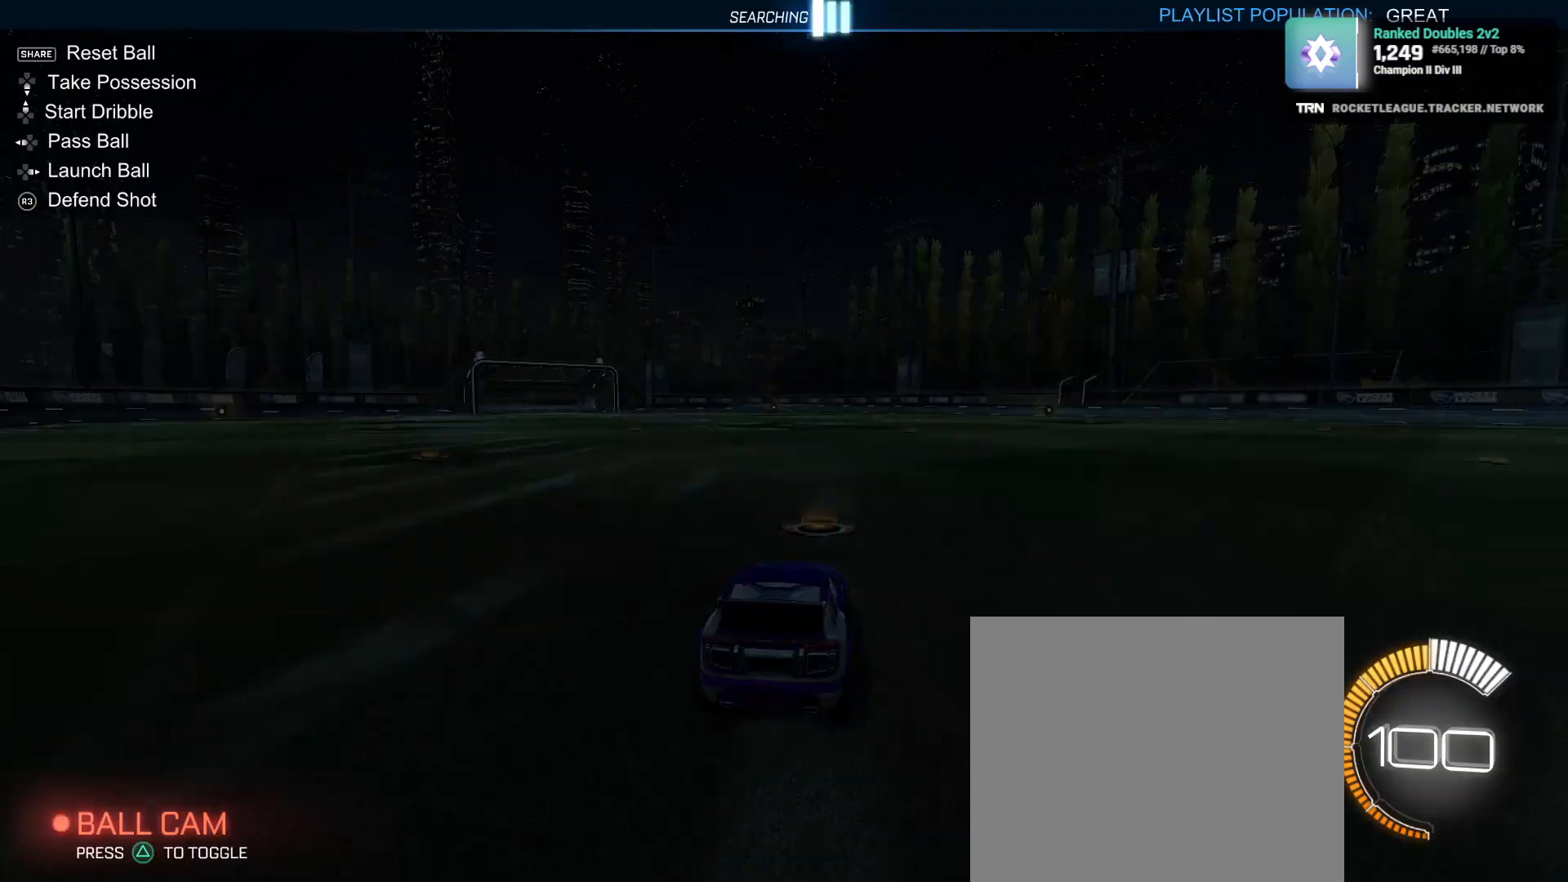
{"buttons": ["TRIANGLE", "L1", "R1", "R2"], "left_stick": "down-left", "right_stick": "center", "events": [[183, "left_stick", "down-right"], [233, "CROSS", "down"], [317, "CROSS", "up"], [317, "left_stick", "up-left"], [367, "CROSS", "down"], [417, "CROSS", "up"], [417, "L1", "down"], [417, "left_stick", "down-left"], [450, "TRIANGLE", "down"]]}
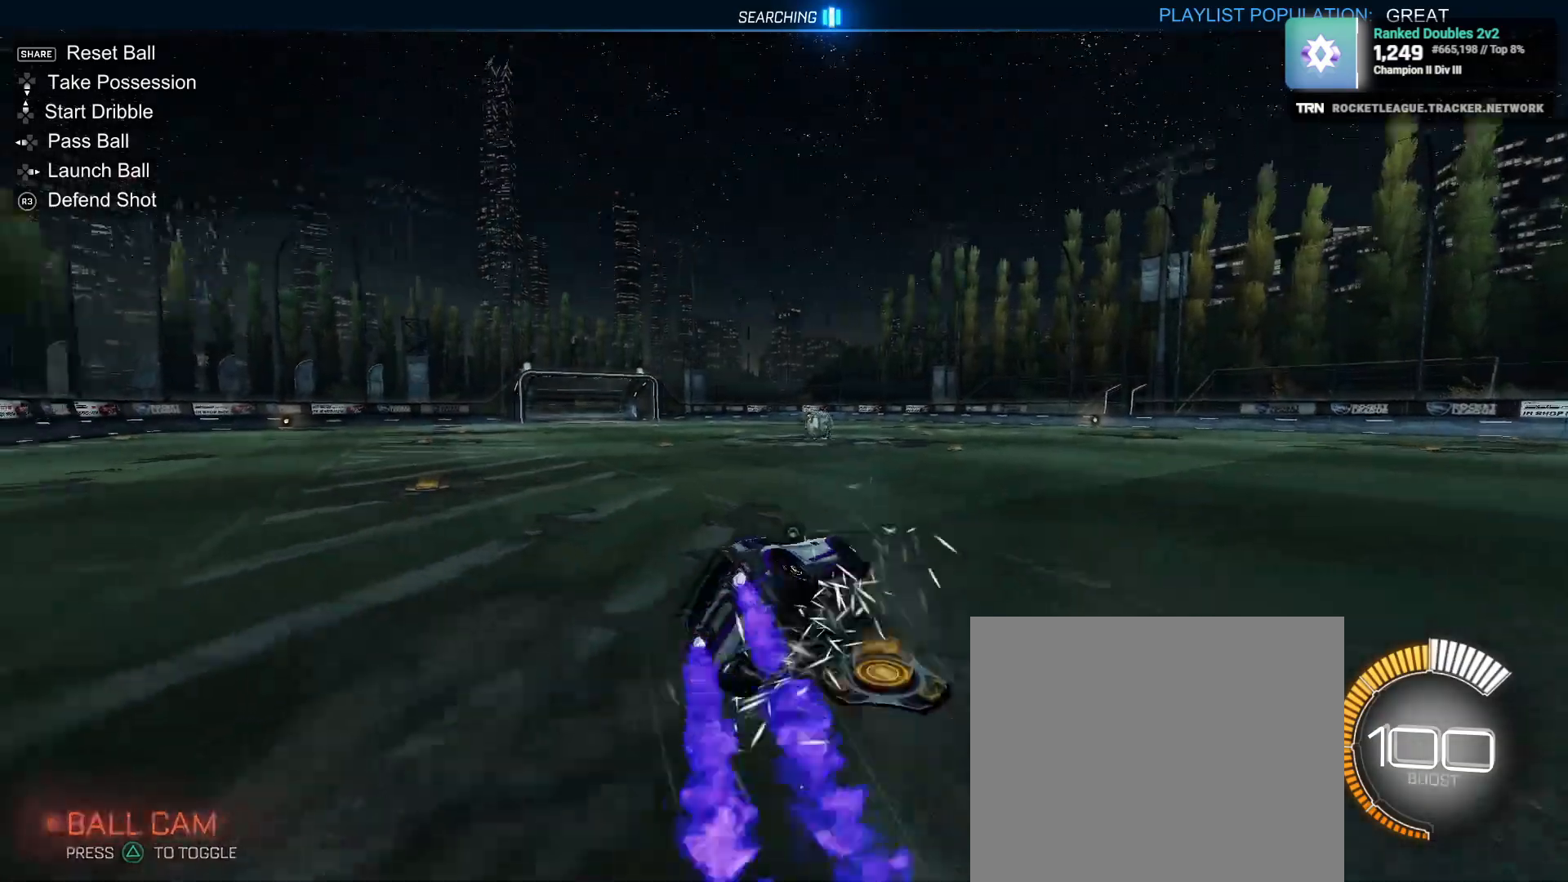
{"buttons": ["L1", "R1", "R2"], "left_stick": "down-left", "right_stick": "center", "events": [[67, "TRIANGLE", "up"]]}
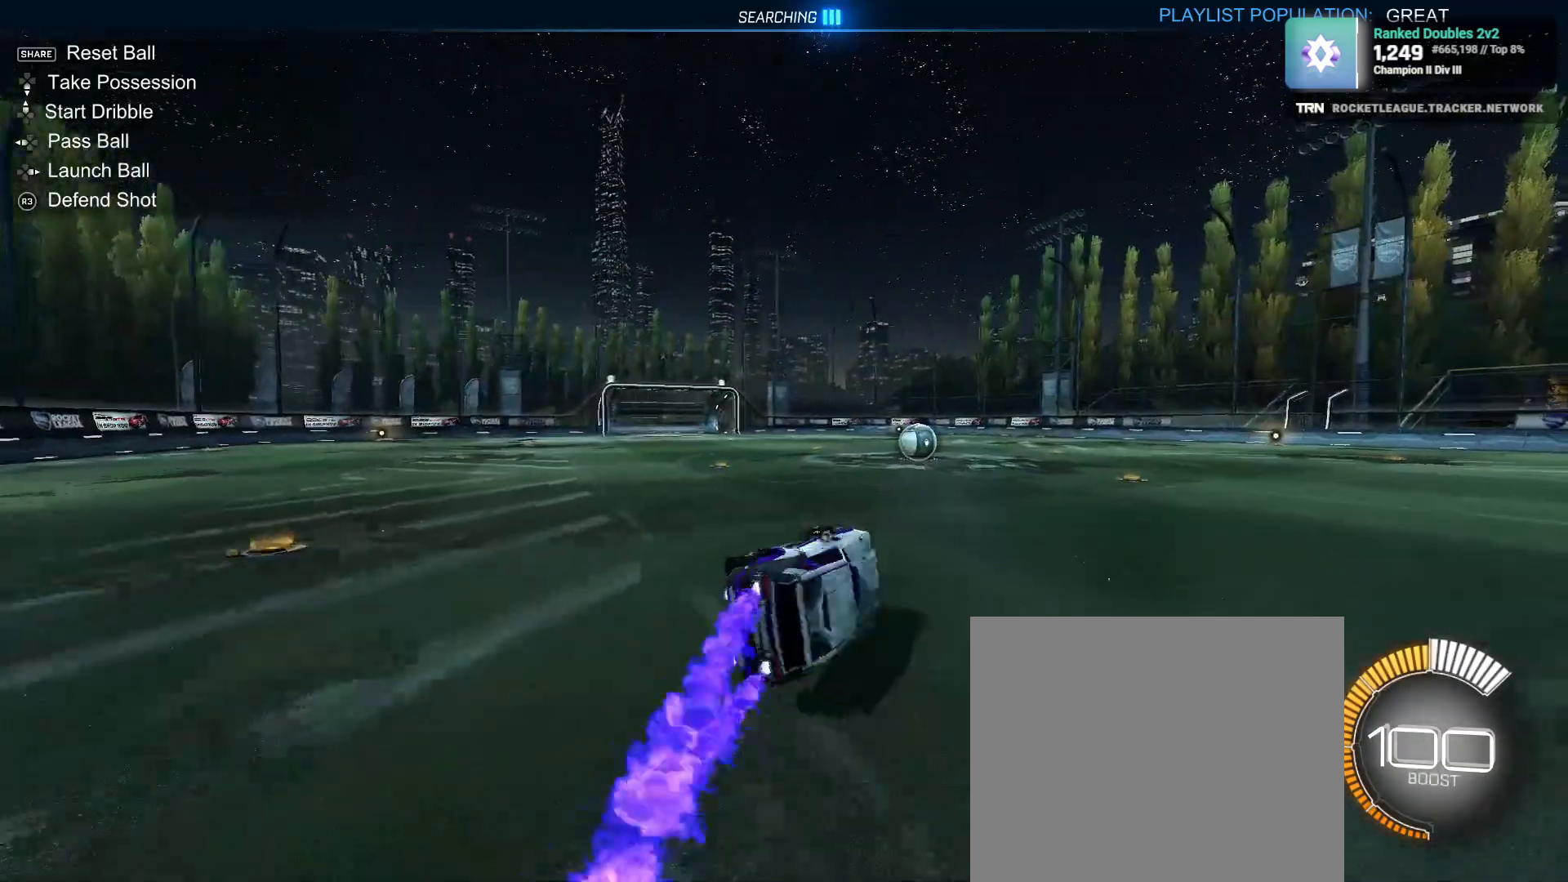
{"buttons": ["R2"], "left_stick": "left", "right_stick": "center", "events": [[33, "L1", "up"], [167, "TRIANGLE", "down"], [350, "TRIANGLE", "up"], [350, "left_stick", "center"], [383, "R1", "up"], [433, "left_stick", "left"]]}
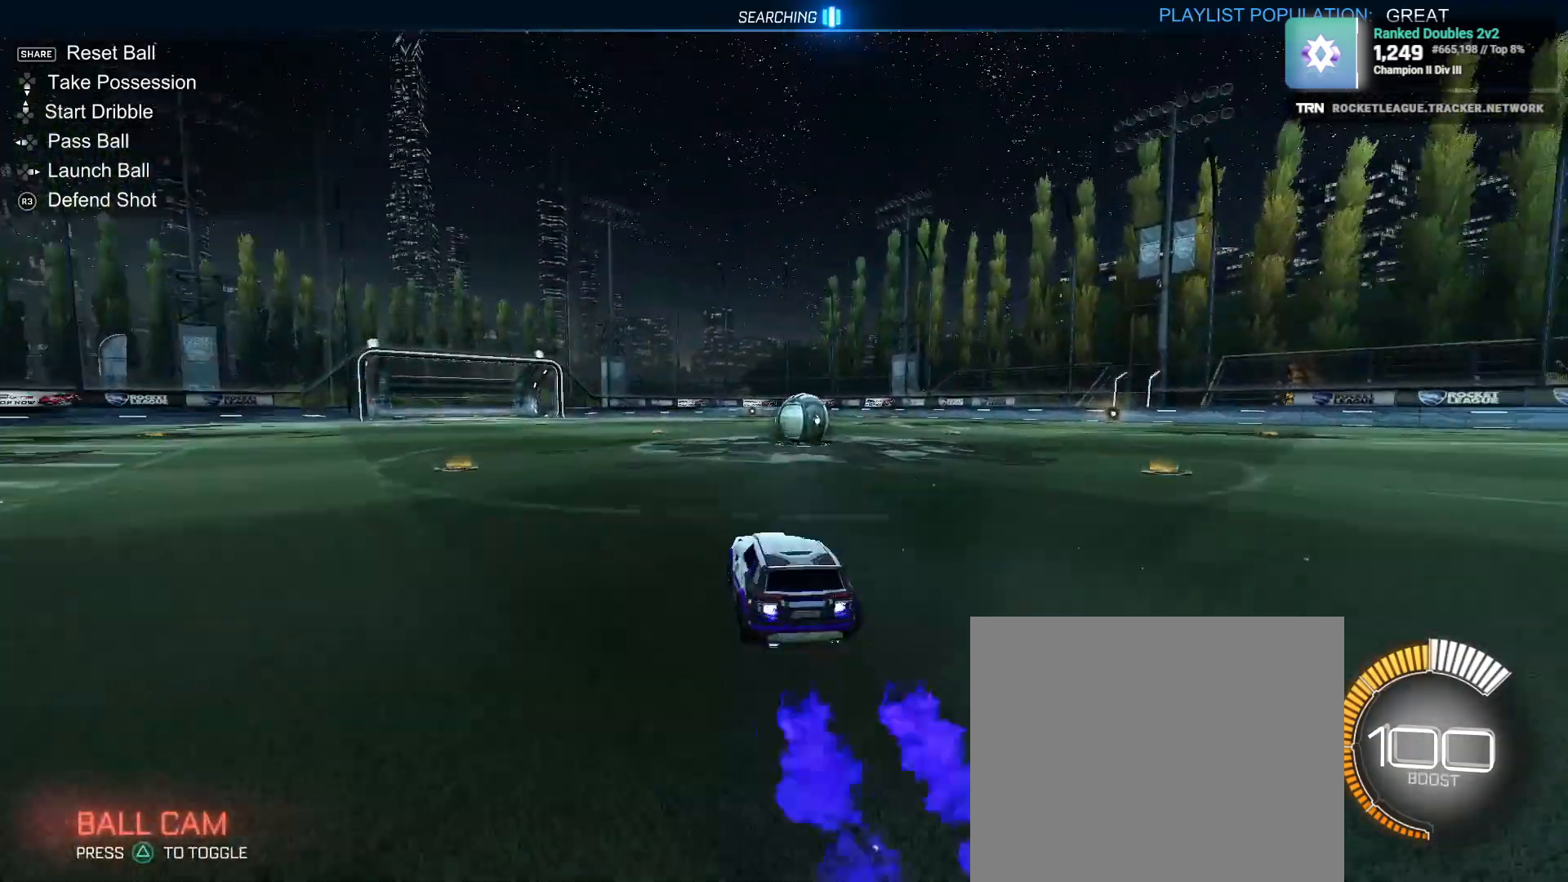
{"buttons": ["L2"], "left_stick": "right", "right_stick": "center", "events": [[183, "TRIANGLE", "down"], [217, "left_stick", "right"], [250, "L2", "down"], [283, "L1", "down"], [283, "TRIANGLE", "up"], [350, "R2", "up"], [433, "L1", "up"]]}
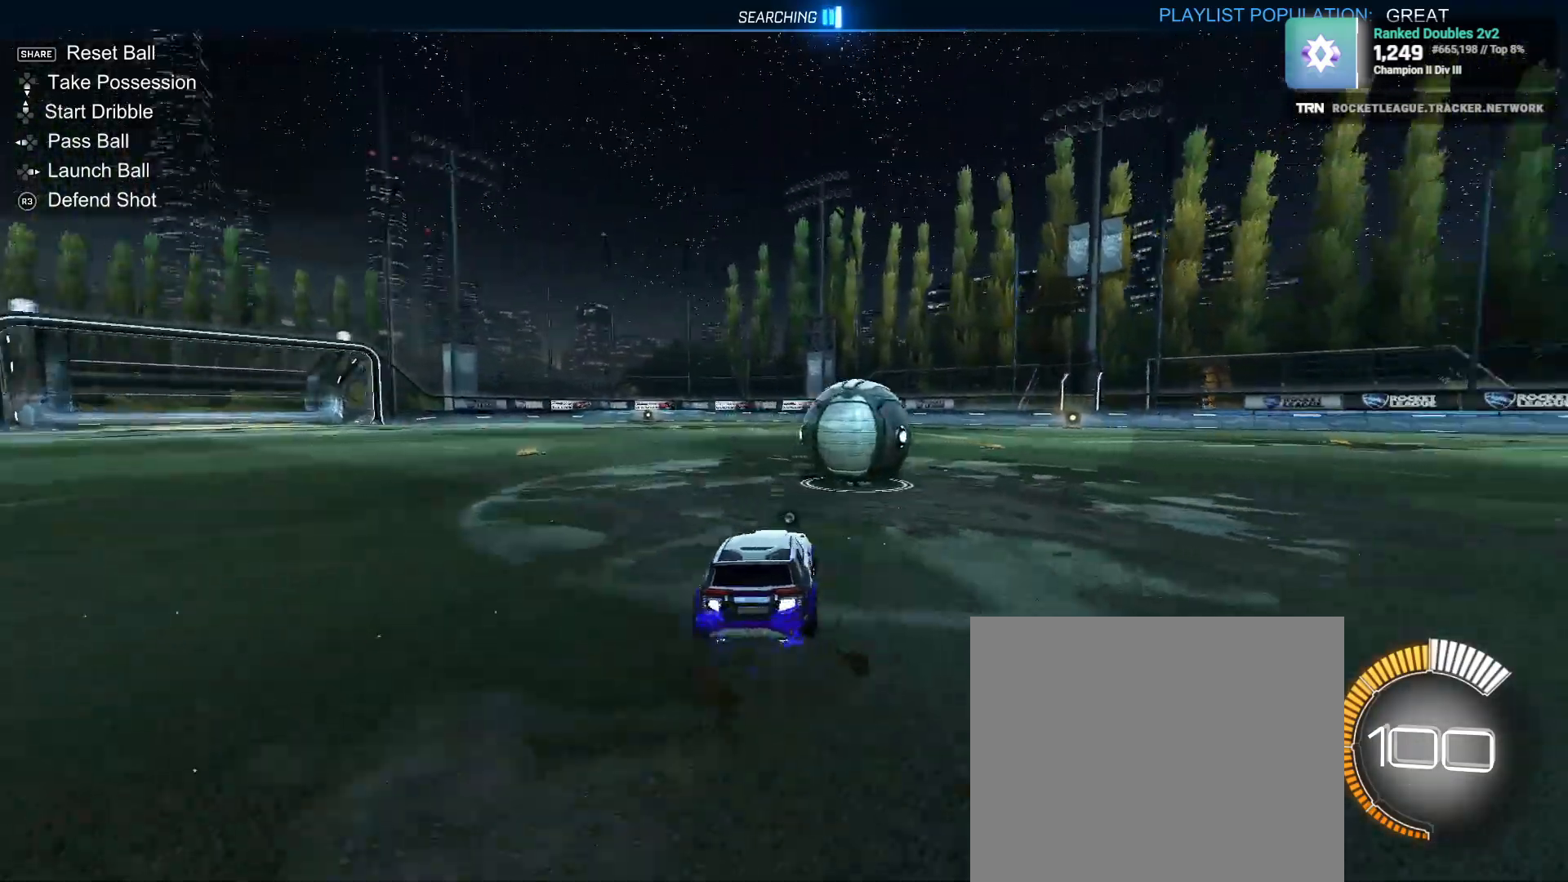
{"buttons": ["R1", "R2"], "left_stick": "right", "right_stick": "center", "events": [[67, "L2", "up"], [150, "left_stick", "center"], [167, "TRIANGLE", "down"], [200, "left_stick", "left"], [267, "TRIANGLE", "up"], [317, "R2", "down"], [317, "left_stick", "center"], [350, "TRIANGLE", "down"], [400, "TRIANGLE", "up"], [433, "R1", "down"], [450, "left_stick", "right"]]}
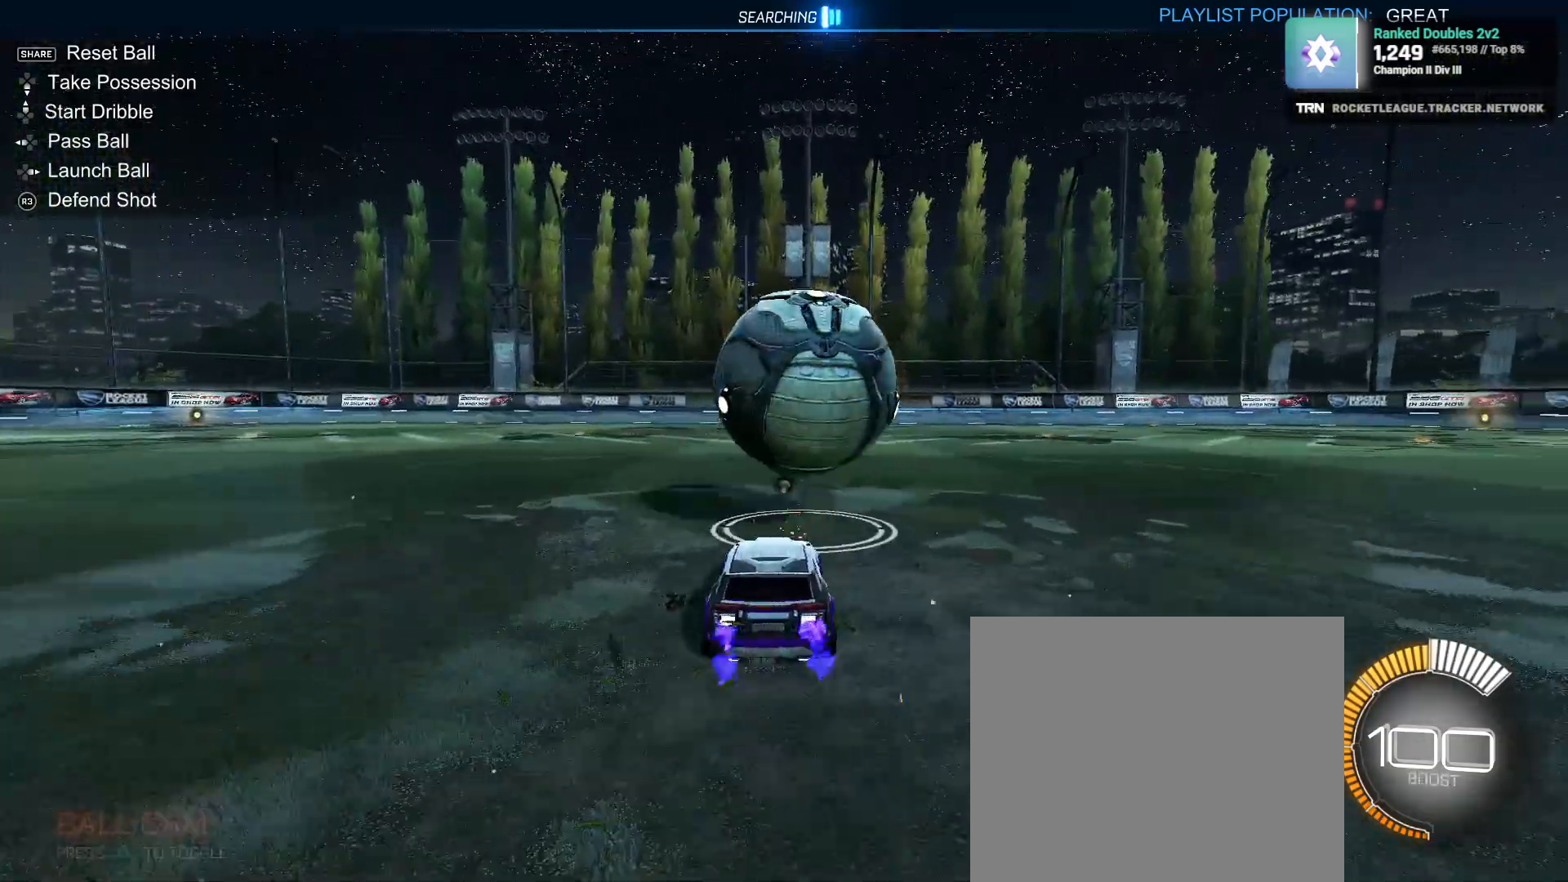
{"buttons": ["R2"], "left_stick": "center", "right_stick": "center", "events": [[117, "left_stick", "center"], [233, "TRIANGLE", "down"], [250, "left_stick", "up-left"], [317, "TRIANGLE", "up"], [367, "left_stick", "center"], [400, "R1", "up"]]}
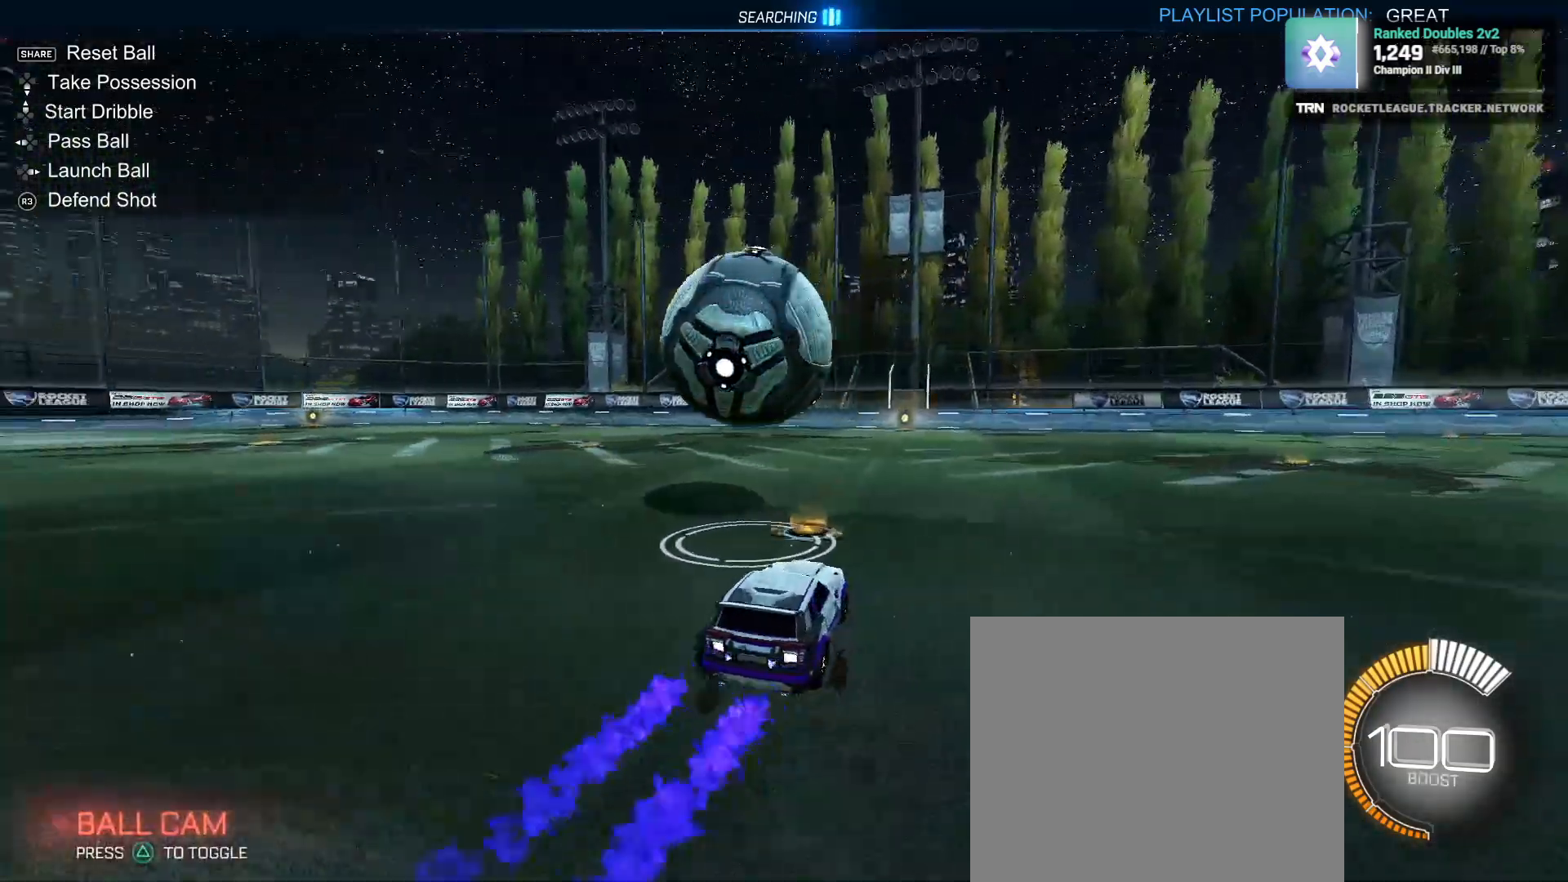
{"buttons": ["R1", "R2"], "left_stick": "center", "right_stick": "center"}
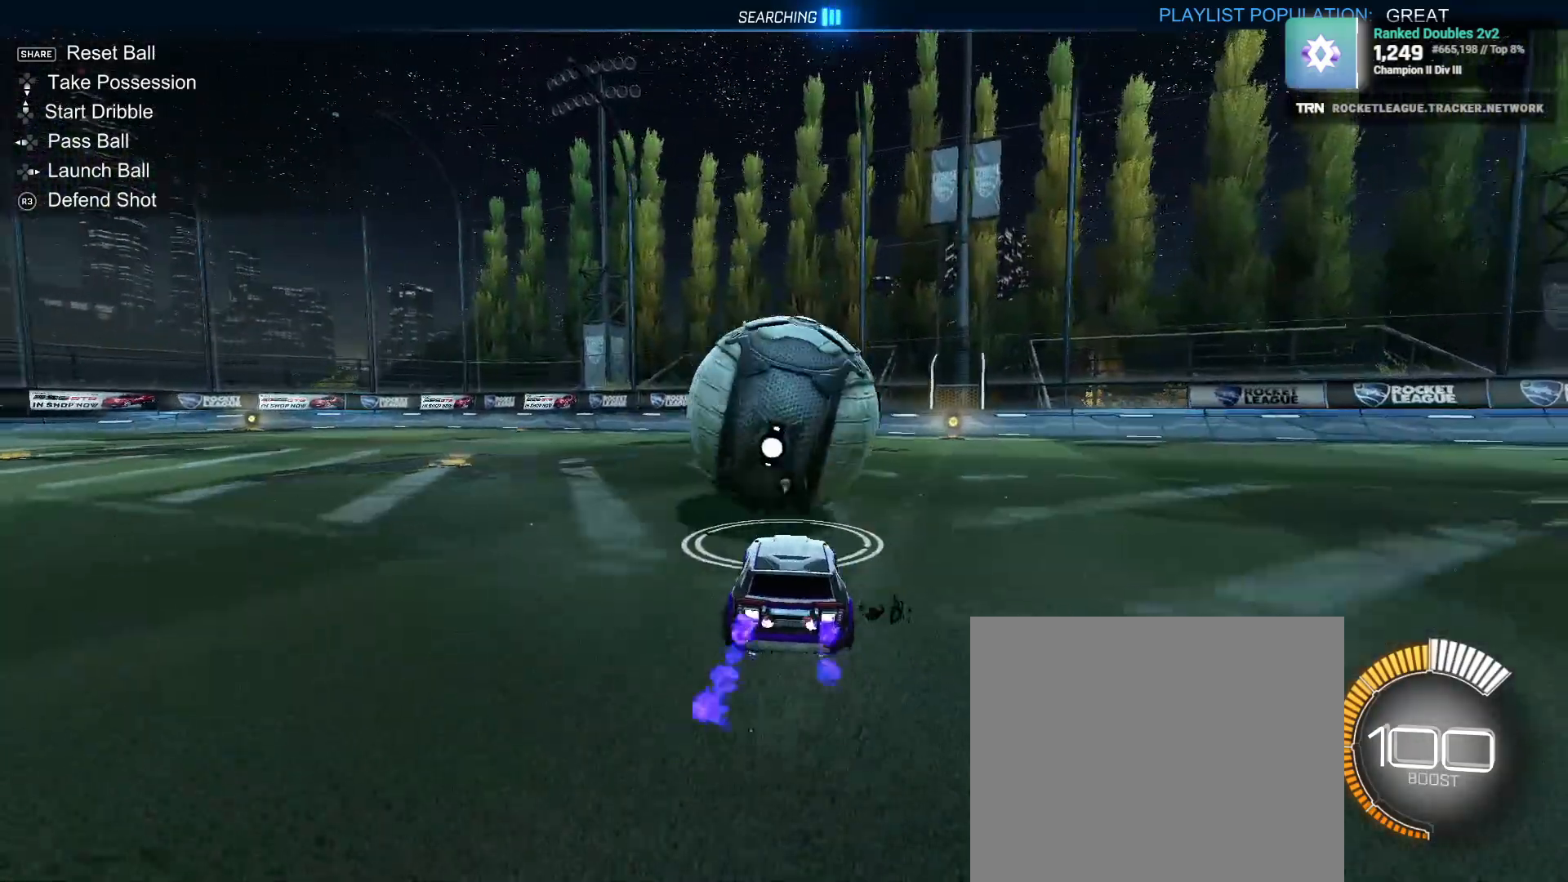
{"buttons": ["R2"], "left_stick": "center", "right_stick": "center", "events": [[150, "TRIANGLE", "down"], [150, "left_stick", "right"], [200, "left_stick", "down-right"], [250, "TRIANGLE", "up"], [383, "R1", "up"], [400, "left_stick", "center"]]}
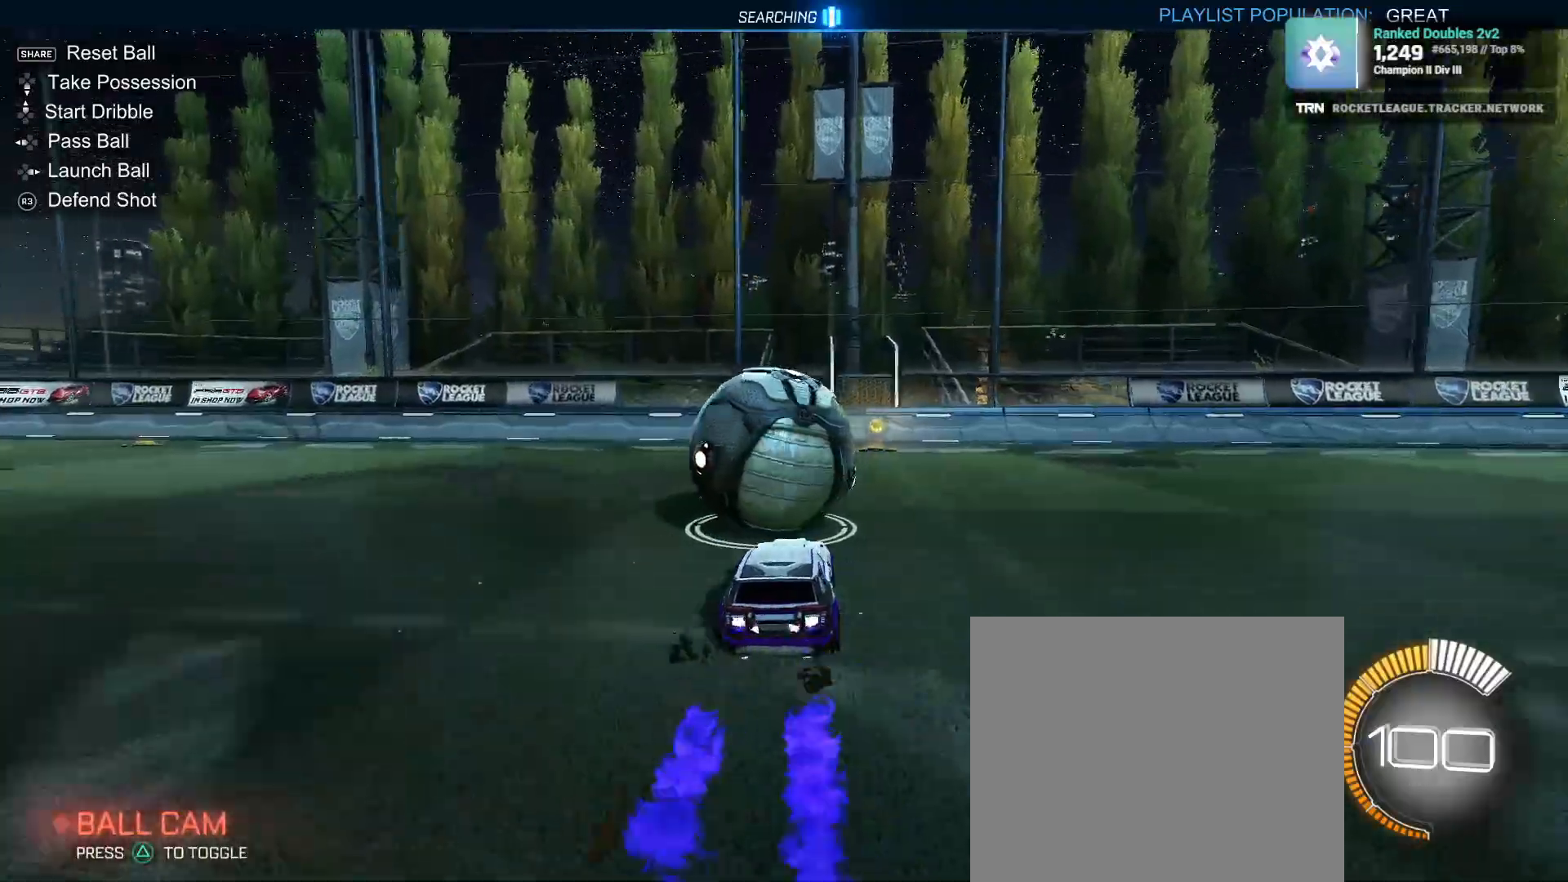
{"buttons": [], "left_stick": "center", "right_stick": "center", "events": [[33, "R2", "up"], [333, "R2", "down"], [450, "R2", "up"]]}
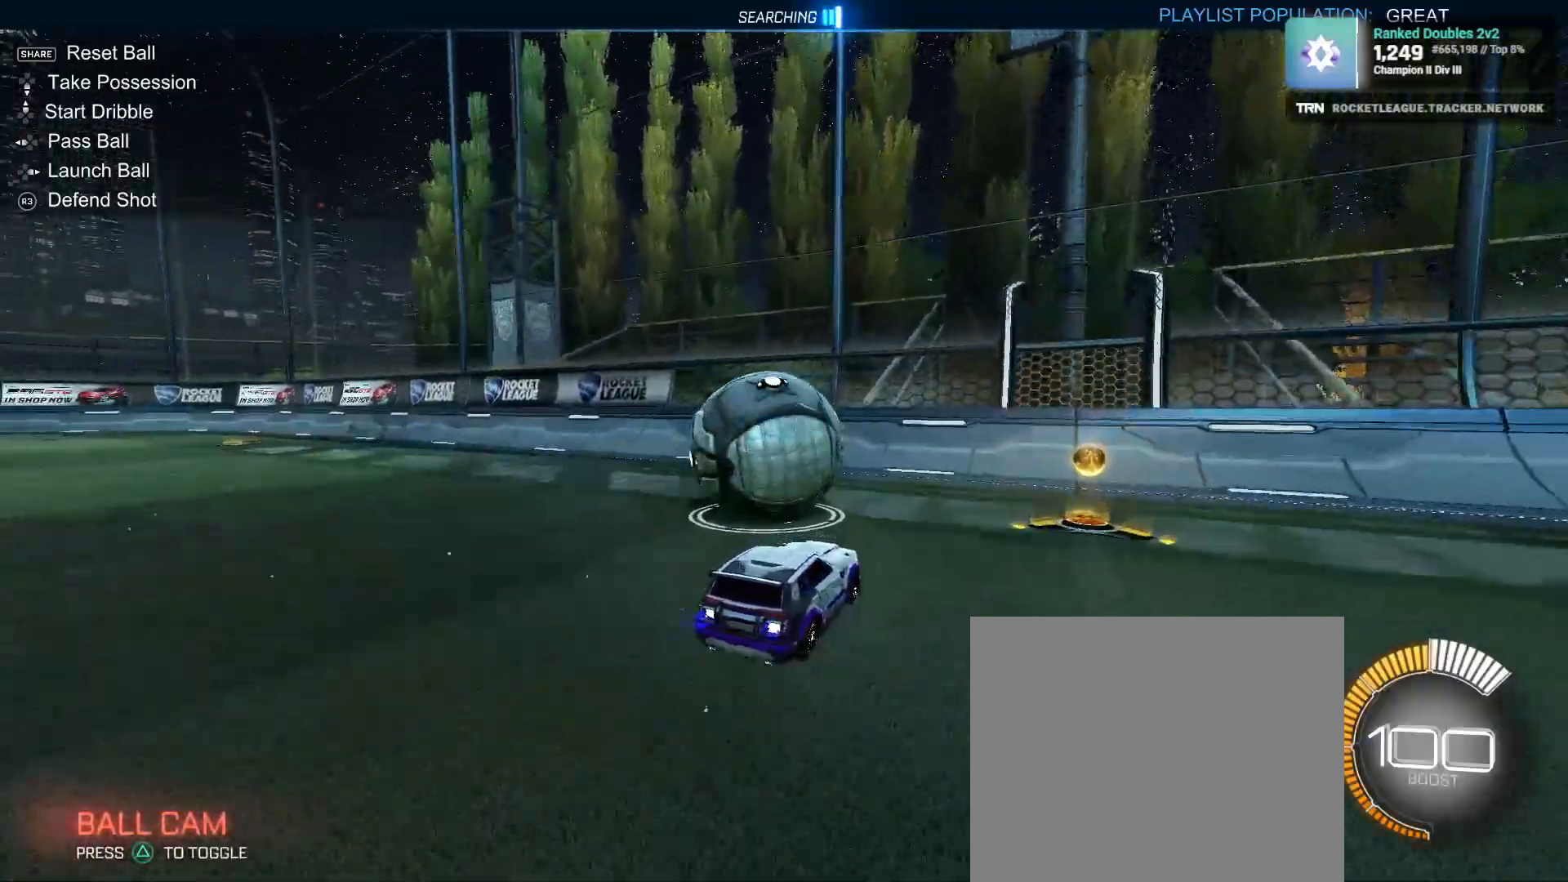
{"buttons": ["R1", "R2"], "left_stick": "left", "right_stick": "center", "events": [[117, "R2", "down"], [283, "left_stick", "left"], [400, "left_stick", "center"], [450, "R1", "down"], [483, "left_stick", "left"]]}
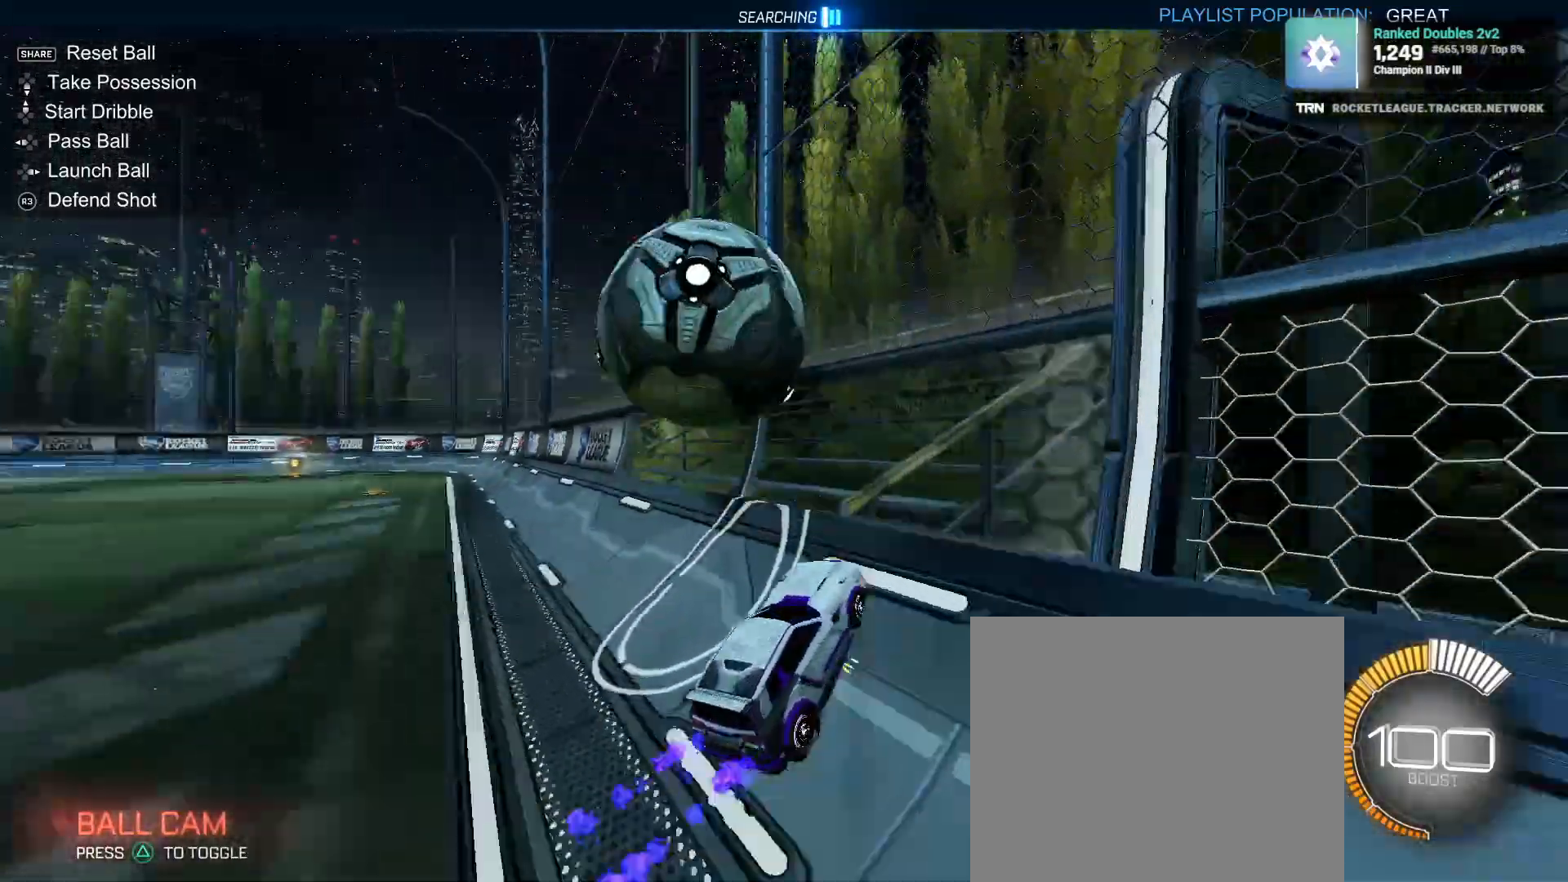
{"buttons": ["SQUARE", "L1", "R2"], "left_stick": "down-left", "right_stick": "center", "events": [[100, "left_stick", "center"], [150, "left_stick", "right"], [233, "CROSS", "down"], [250, "left_stick", "down-right"], [267, "SQUARE", "down"], [283, "R1", "up"], [317, "CROSS", "up"], [350, "left_stick", "down"], [400, "L1", "down"], [483, "left_stick", "down-left"]]}
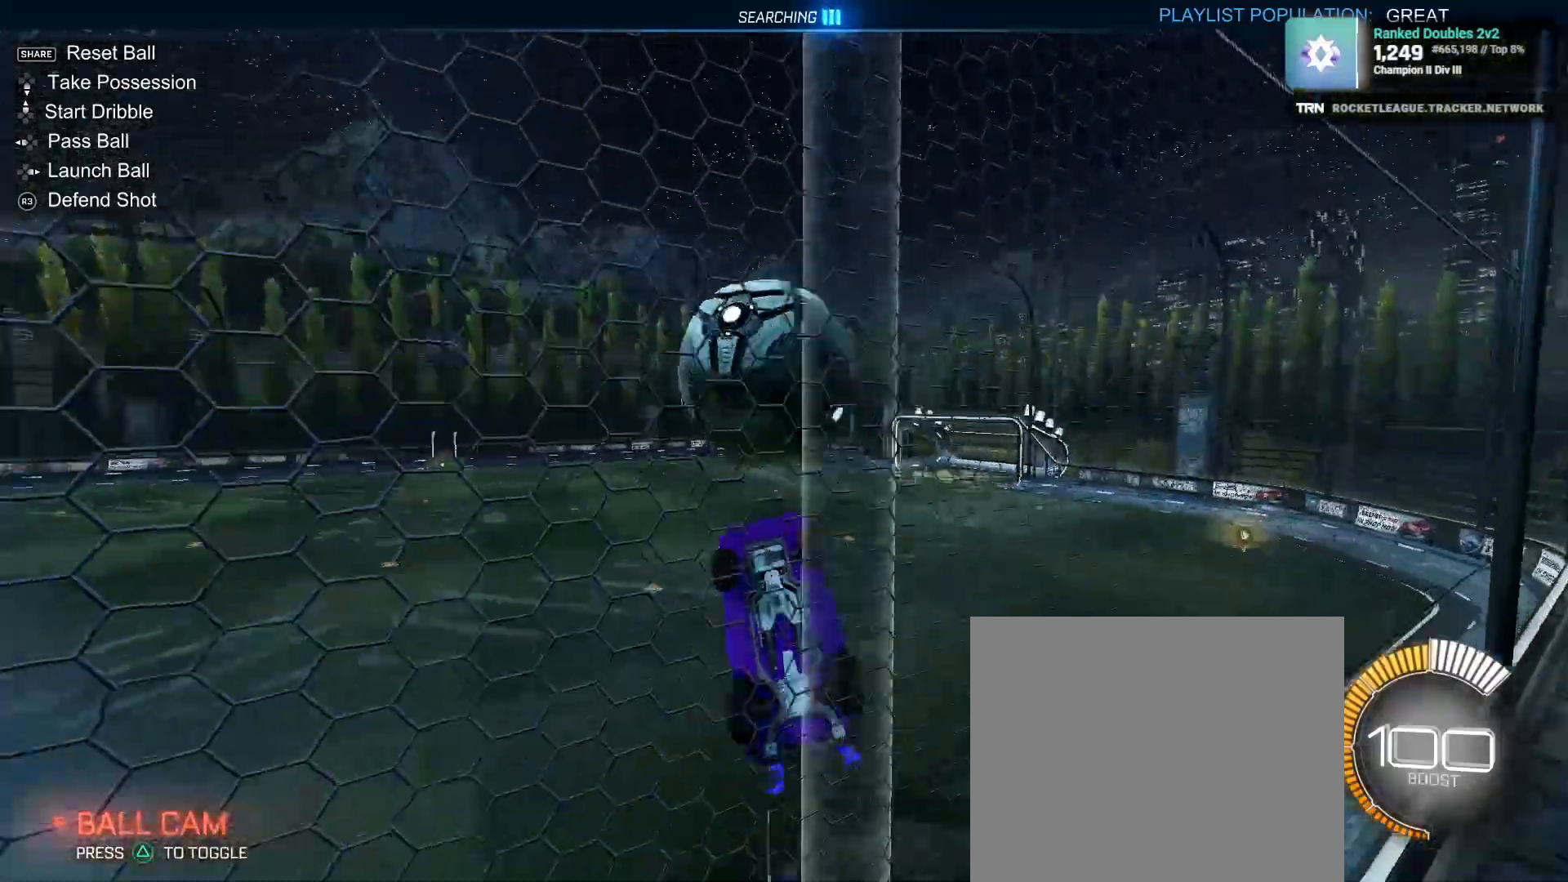
{"buttons": ["SQUARE", "R1", "R2"], "left_stick": "left", "right_stick": "center", "events": [[167, "R1", "down"], [233, "L1", "up"], [350, "left_stick", "left"]]}
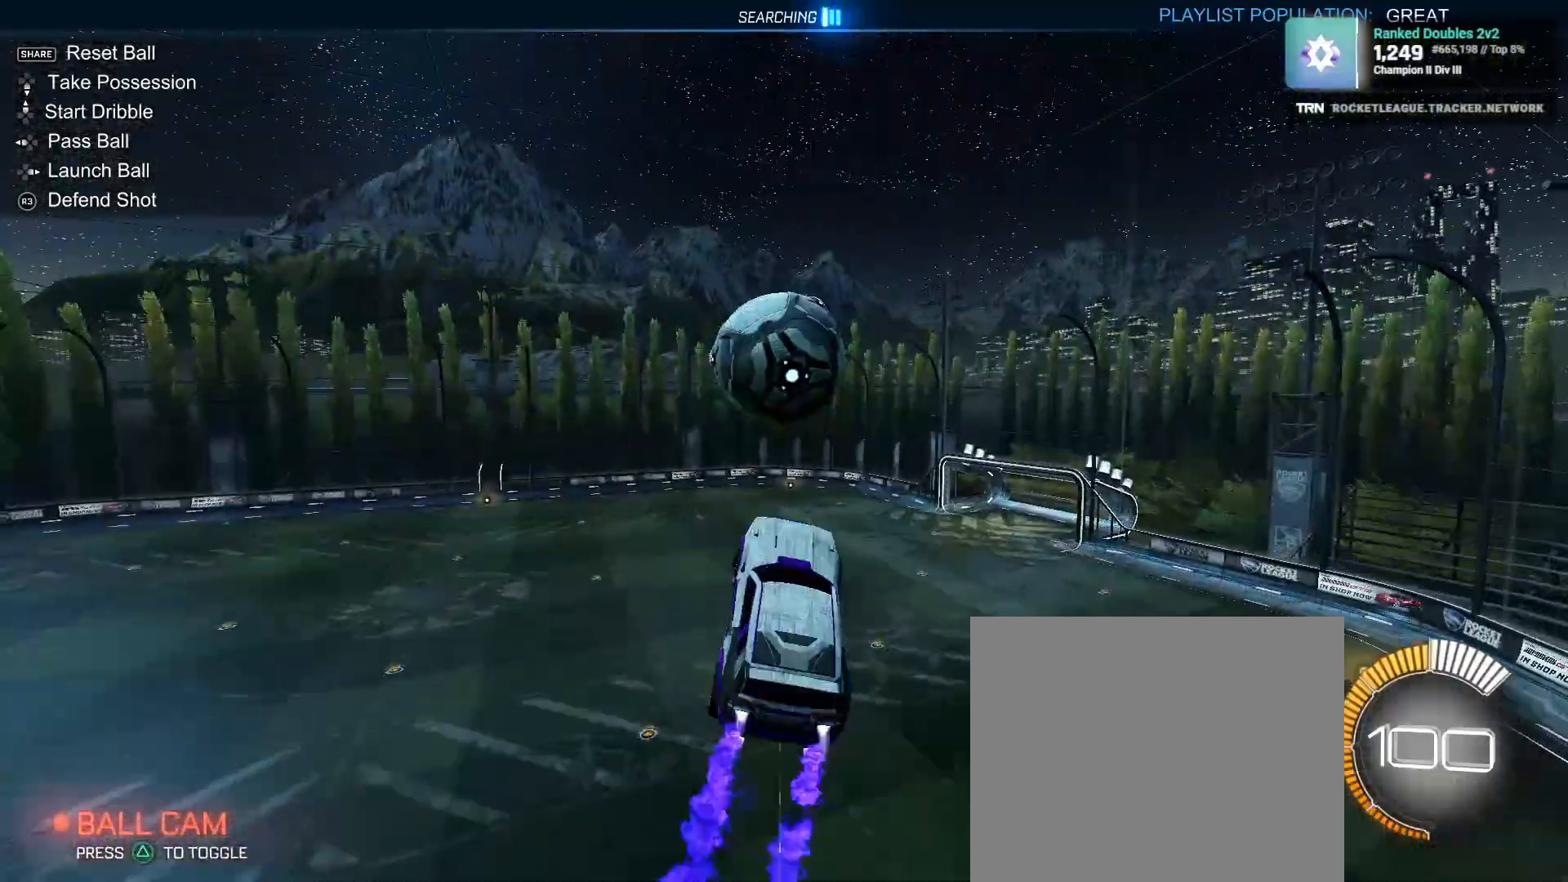
{"buttons": ["SQUARE", "R2"], "left_stick": "down", "right_stick": "center", "events": [[17, "left_stick", "up"], [183, "left_stick", "up-left"], [350, "left_stick", "down"], [450, "R1", "up"]]}
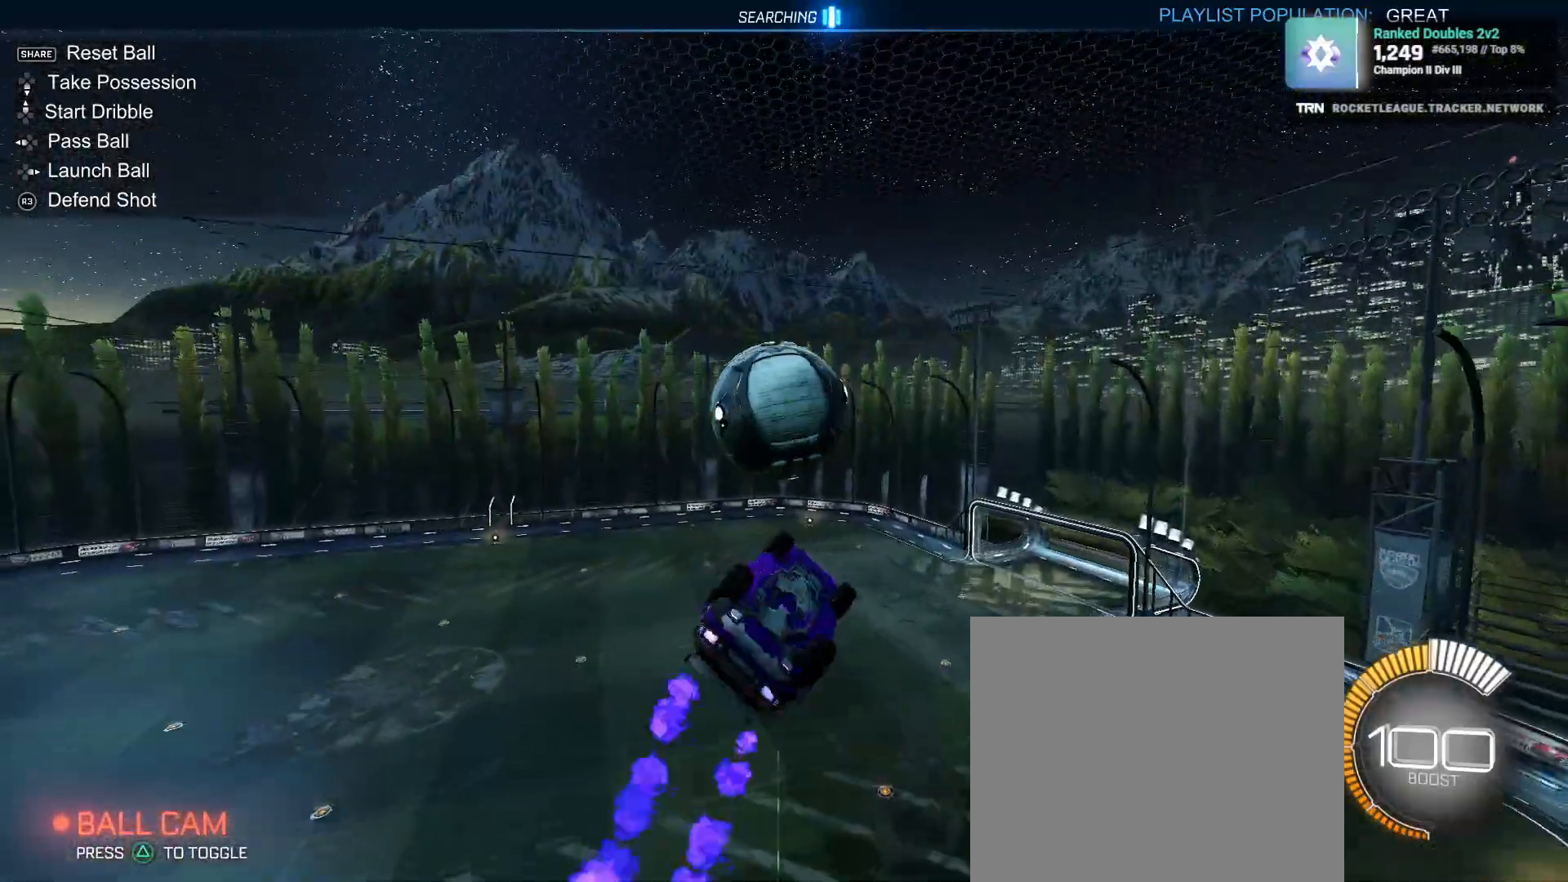
{"buttons": ["R2"], "left_stick": "center", "right_stick": "center", "events": [[17, "SQUARE", "up"], [167, "L1", "down"], [267, "L1", "up"], [350, "left_stick", "center"]]}
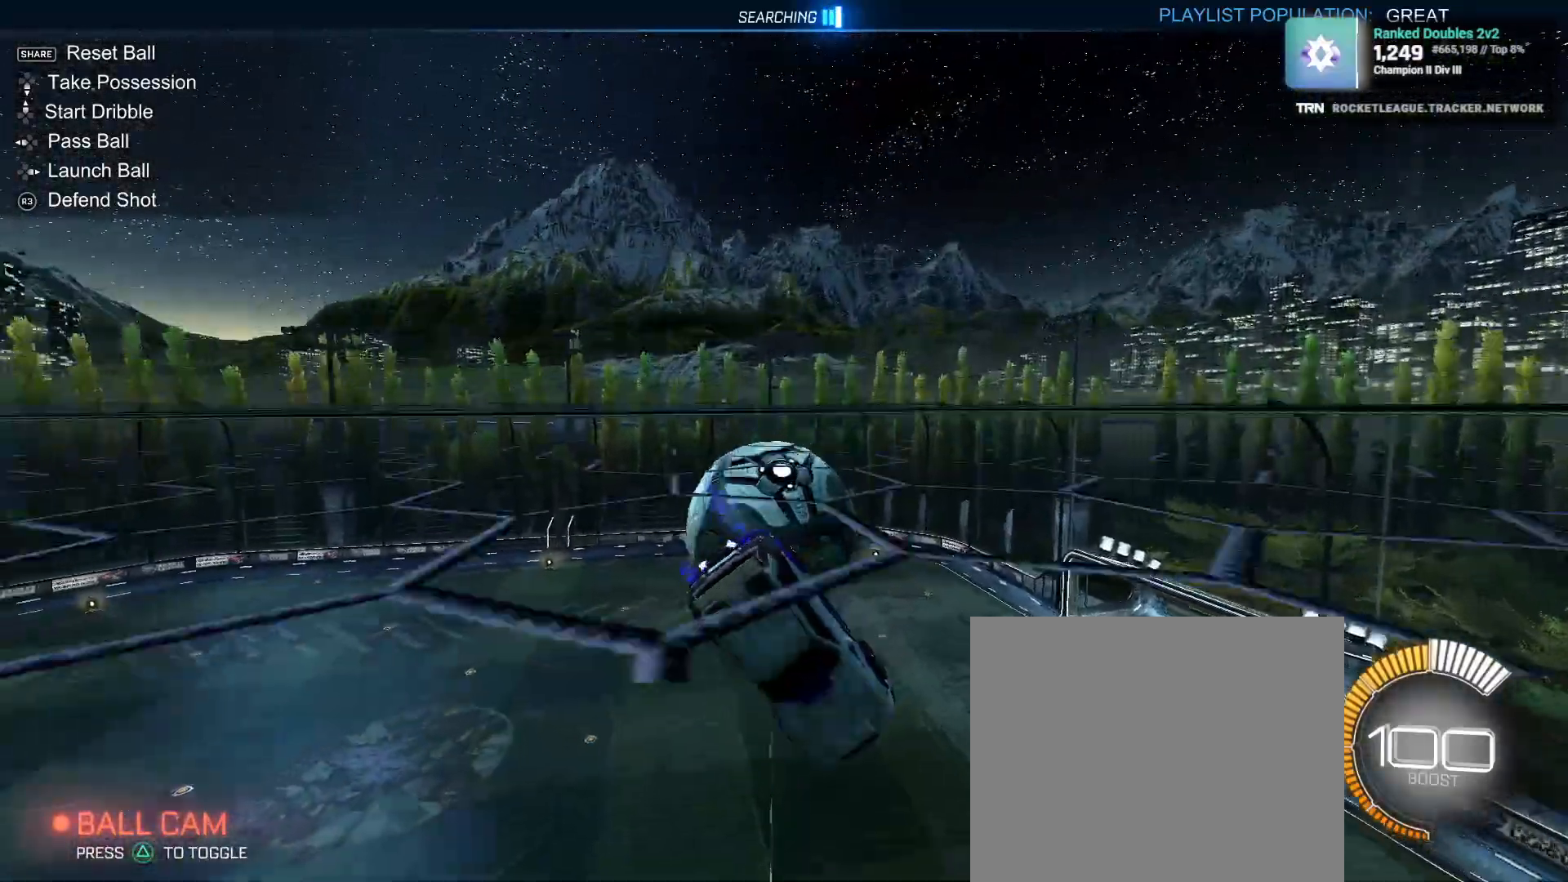
{"buttons": ["R1", "R2"], "left_stick": "up", "right_stick": "center", "events": [[50, "SELECT", "down"], [200, "SELECT", "up"], [217, "R1", "down"], [417, "left_stick", "right"], [500, "left_stick", "up"]]}
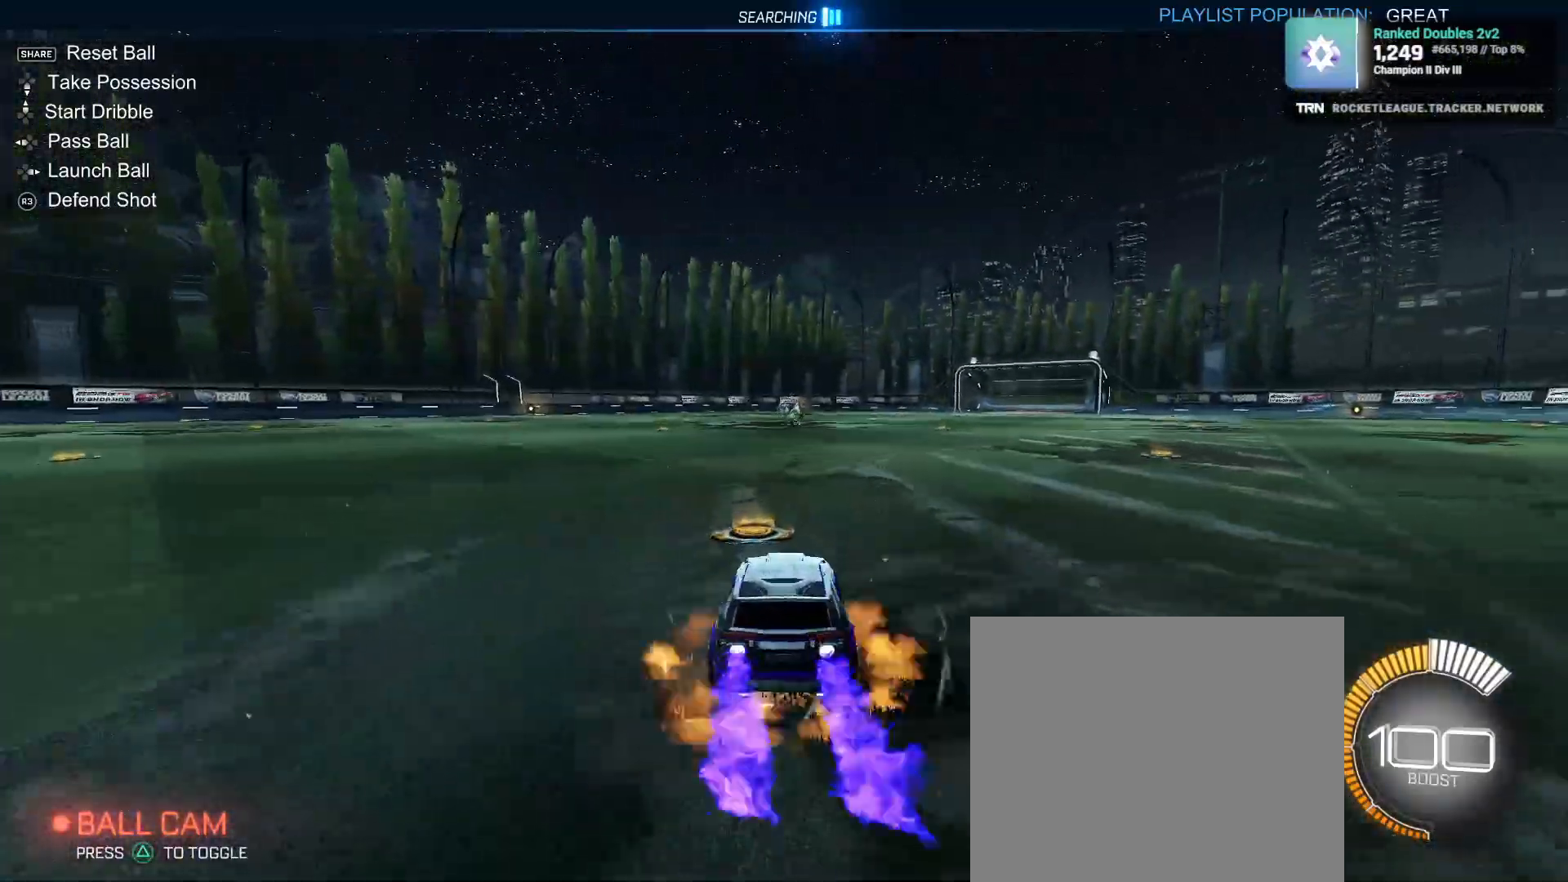
{"buttons": ["L1", "R1", "R2"], "left_stick": "down-left", "right_stick": "center", "events": [[83, "CROSS", "down"], [133, "L1", "down"], [133, "left_stick", "down-left"], [200, "CROSS", "up"], [217, "SQUARE", "down"], [233, "SQUARE", "up"], [233, "TRIANGLE", "down"], [367, "TRIANGLE", "up"]]}
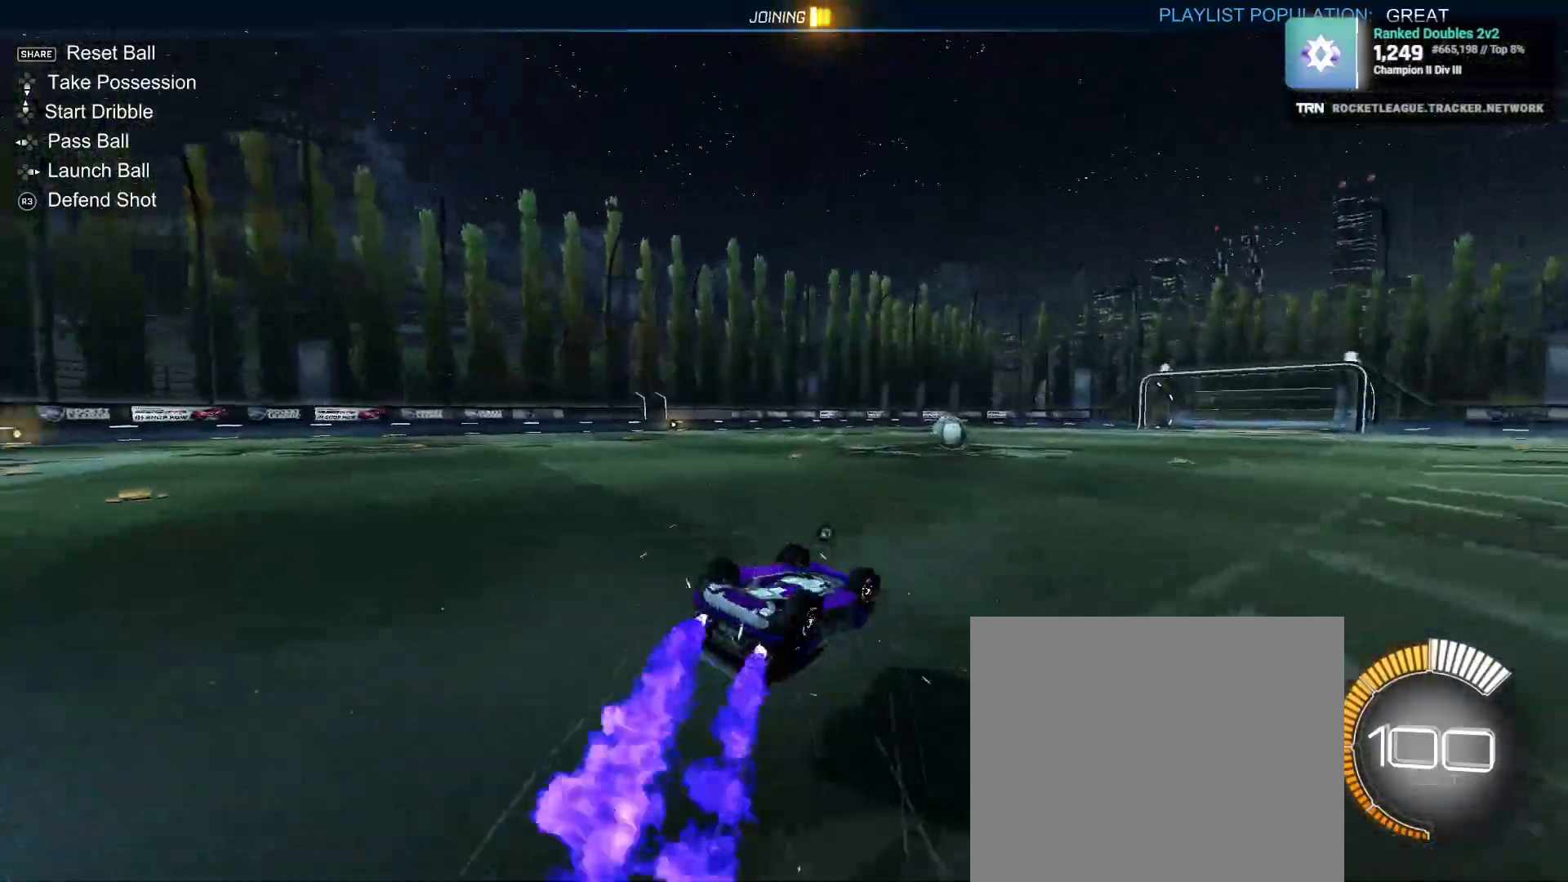
{"buttons": ["R1", "R2"], "left_stick": "down", "right_stick": "center", "events": [[250, "L1", "up"], [333, "TRIANGLE", "down"], [350, "left_stick", "down"], [500, "TRIANGLE", "up"]]}
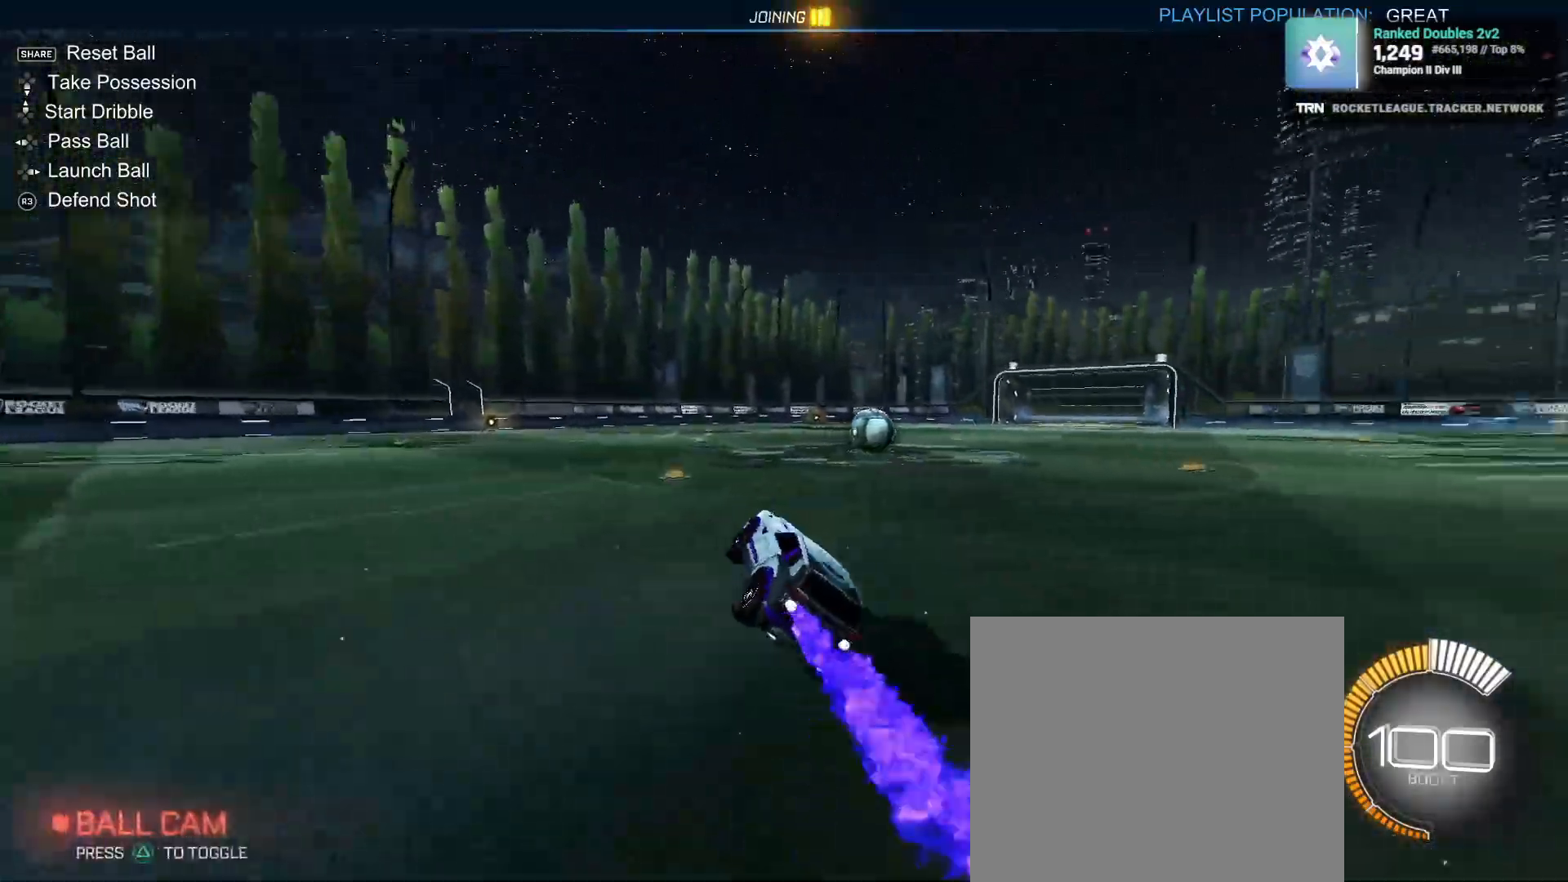
{"buttons": ["TRIANGLE", "L1", "R2"], "left_stick": "right", "right_stick": "center", "events": [[33, "R1", "up"], [100, "left_stick", "center"], [417, "left_stick", "up-right"], [467, "L1", "down"], [467, "TRIANGLE", "down"], [467, "left_stick", "right"]]}
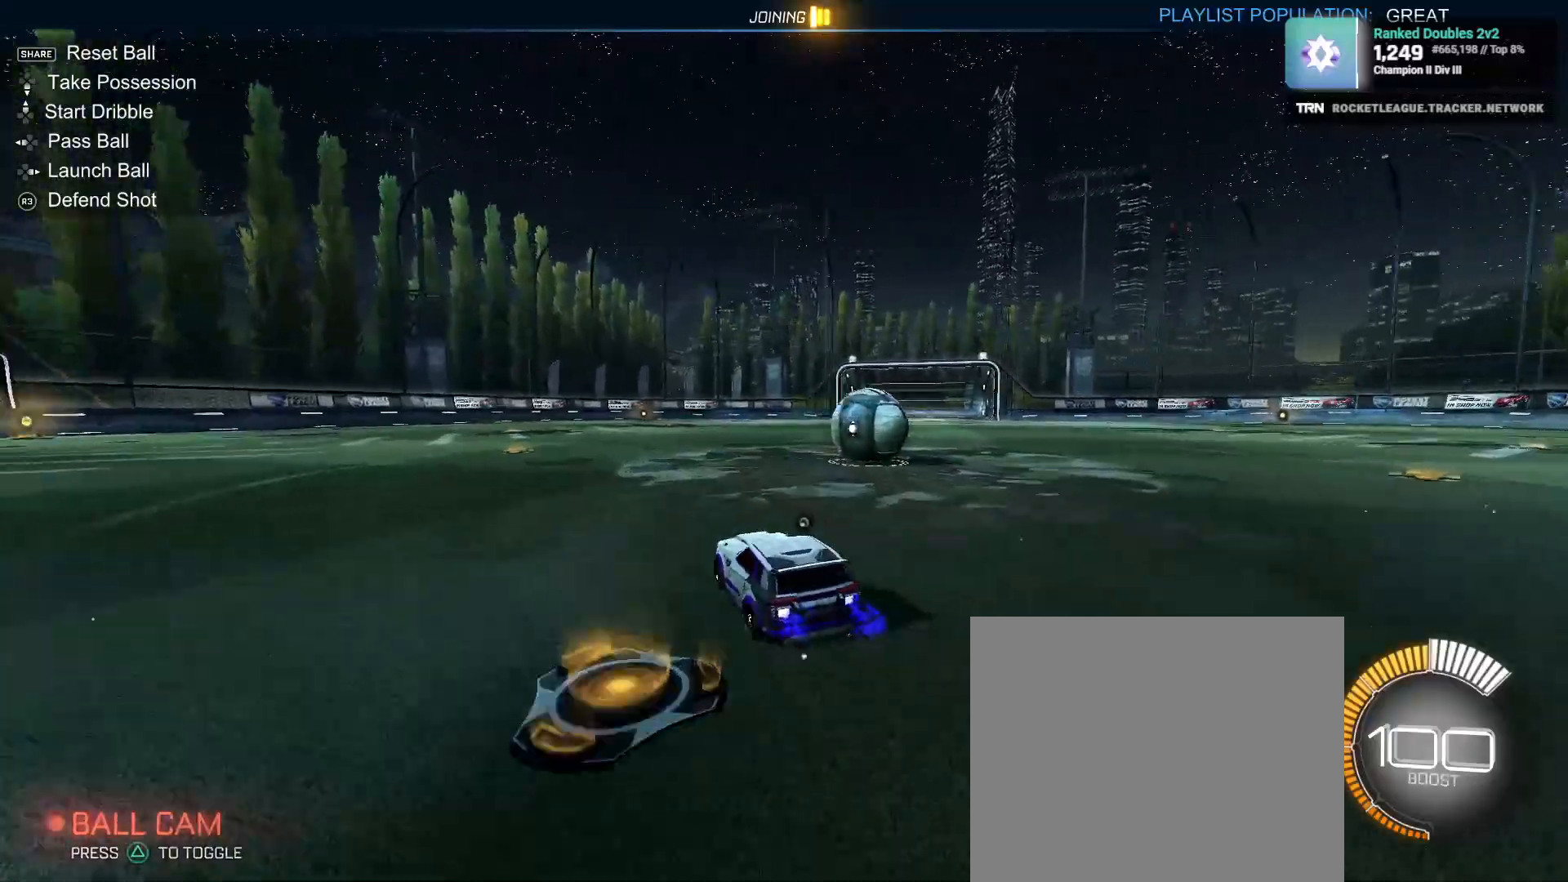
{"buttons": ["TRIANGLE"], "left_stick": "down-right", "right_stick": "center", "events": [[83, "TRIANGLE", "up"], [133, "L2", "down"], [133, "R2", "up"], [217, "L1", "up"], [350, "L2", "up"], [350, "left_stick", "down-right"], [450, "TRIANGLE", "down"]]}
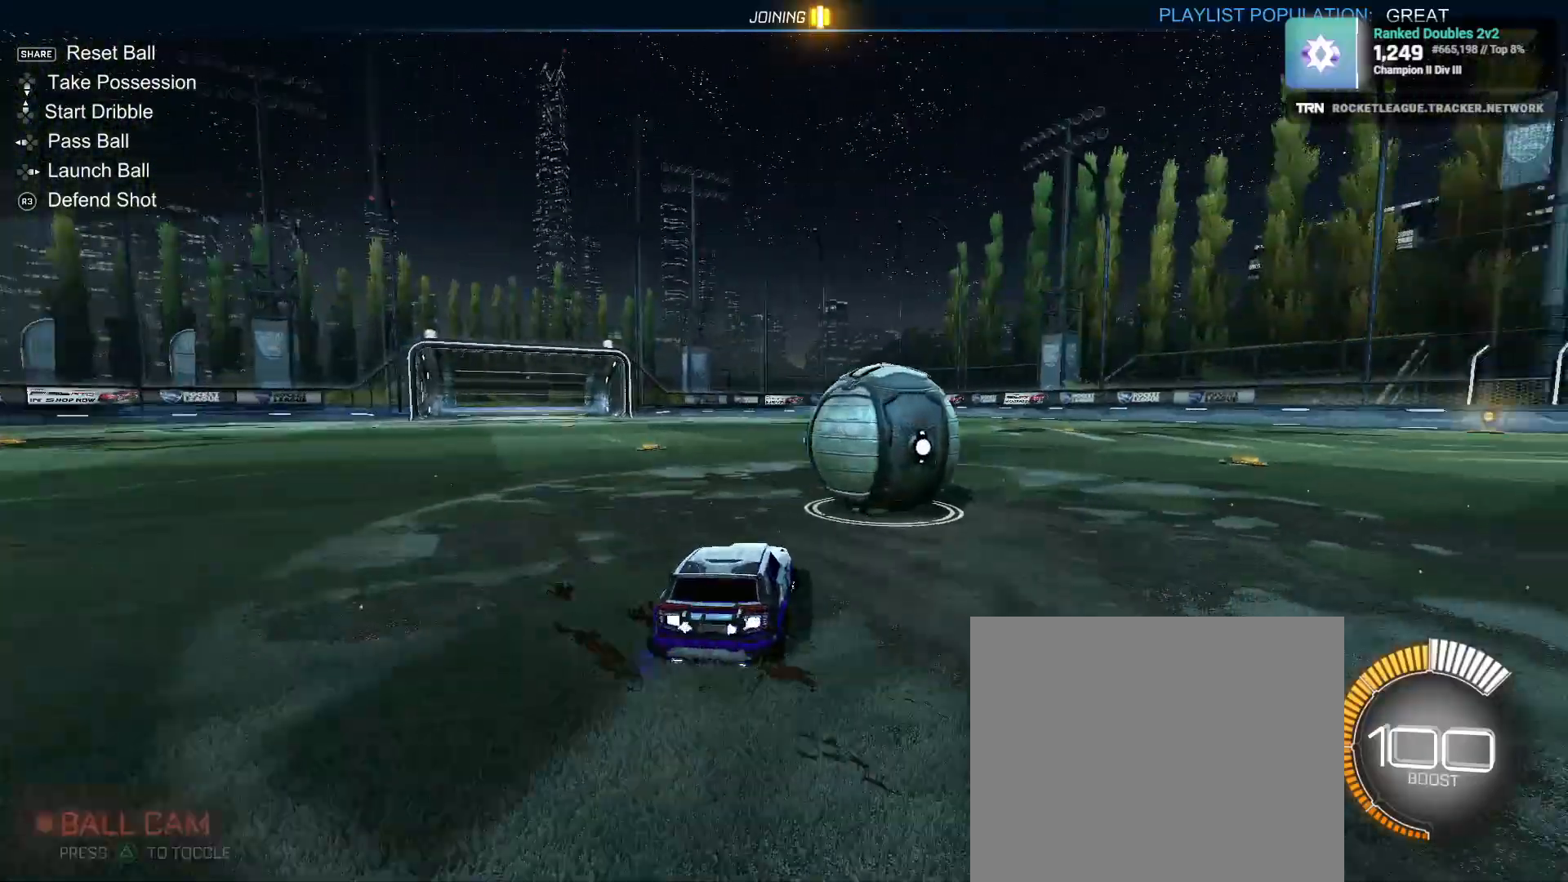
{"buttons": ["R1", "R2"], "left_stick": "center", "right_stick": "center", "events": [[67, "TRIANGLE", "up"], [100, "left_stick", "center"], [133, "R2", "down"], [267, "R1", "down"]]}
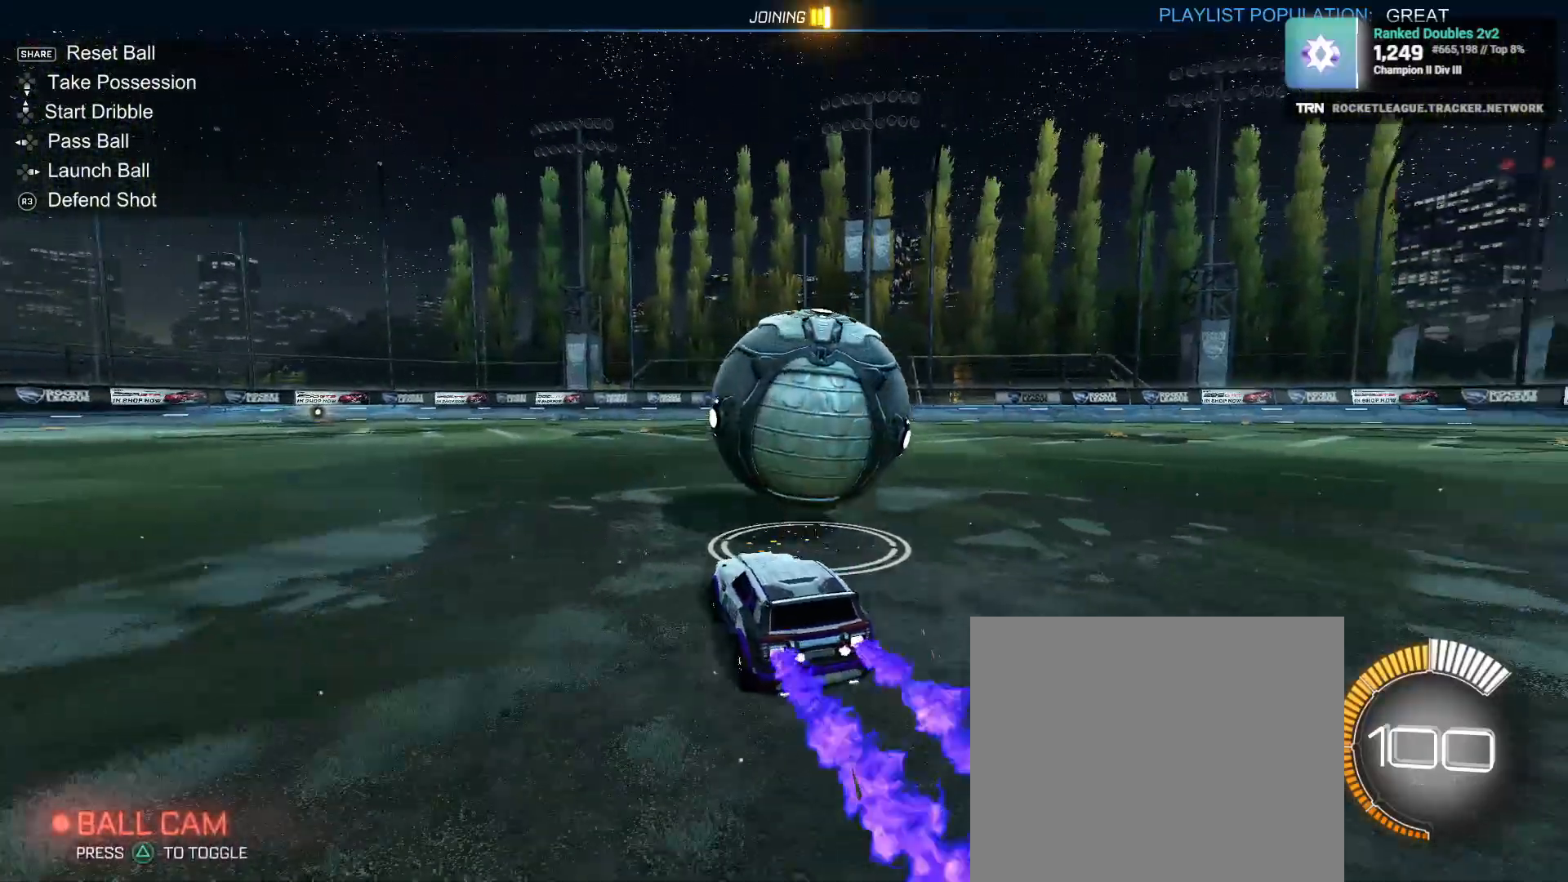
{"buttons": ["R2"], "left_stick": "right", "right_stick": "center", "events": [[100, "R1", "up"], [133, "left_stick", "right"], [150, "TRIANGLE", "down"], [233, "TRIANGLE", "up"], [283, "left_stick", "center"], [383, "R2", "up"], [467, "left_stick", "right"], [500, "R2", "down"]]}
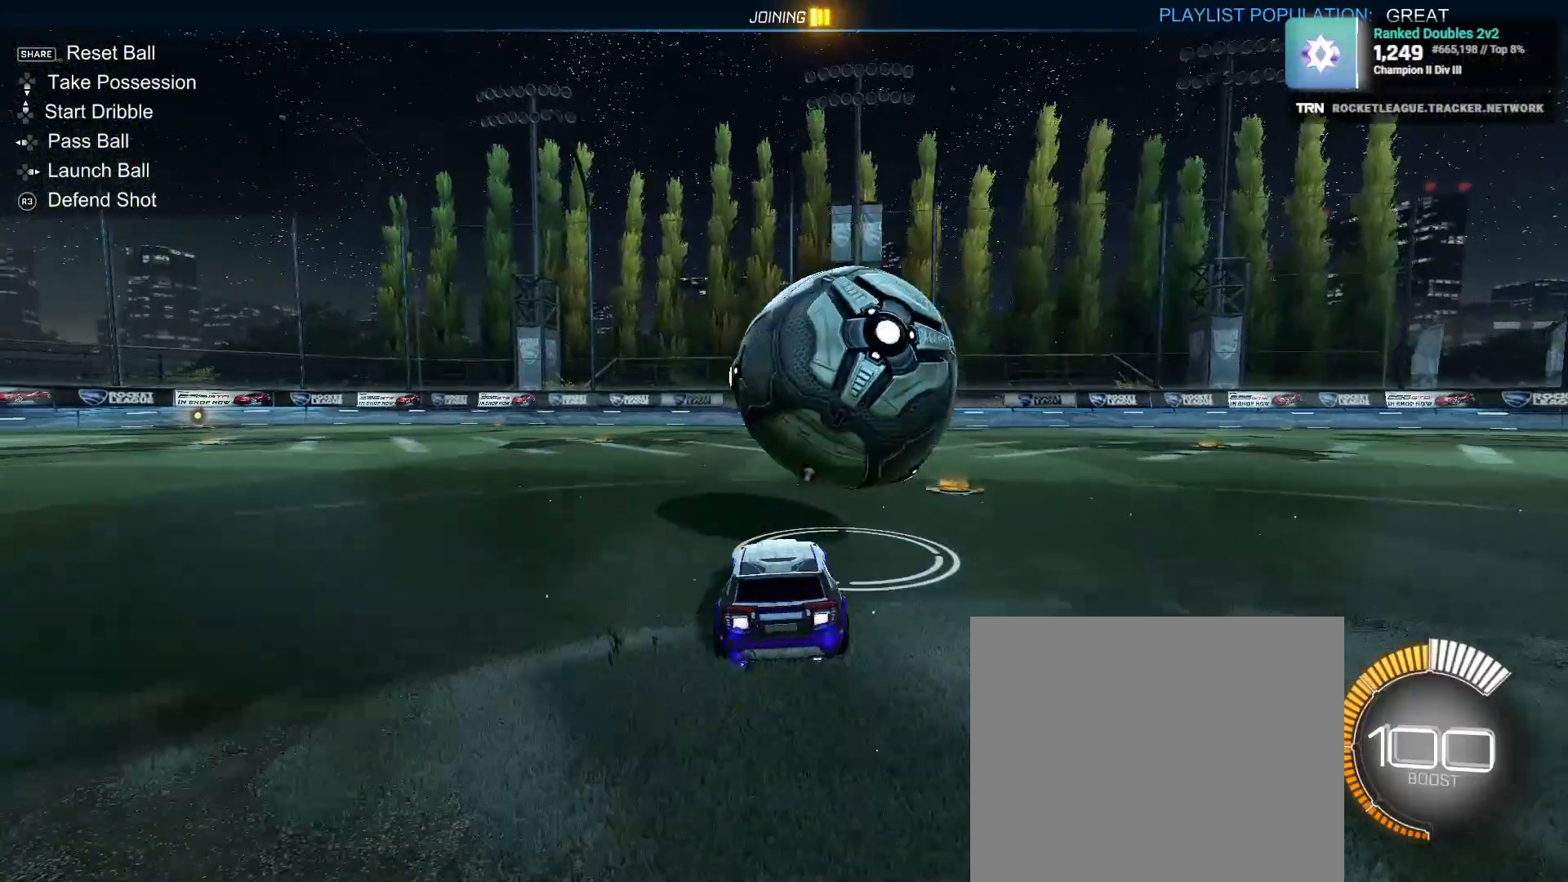
{"buttons": ["R1", "R2"], "left_stick": "left", "right_stick": "center", "events": [[67, "left_stick", "center"], [83, "TRIANGLE", "down"], [183, "TRIANGLE", "up"], [383, "R1", "down"], [467, "left_stick", "left"]]}
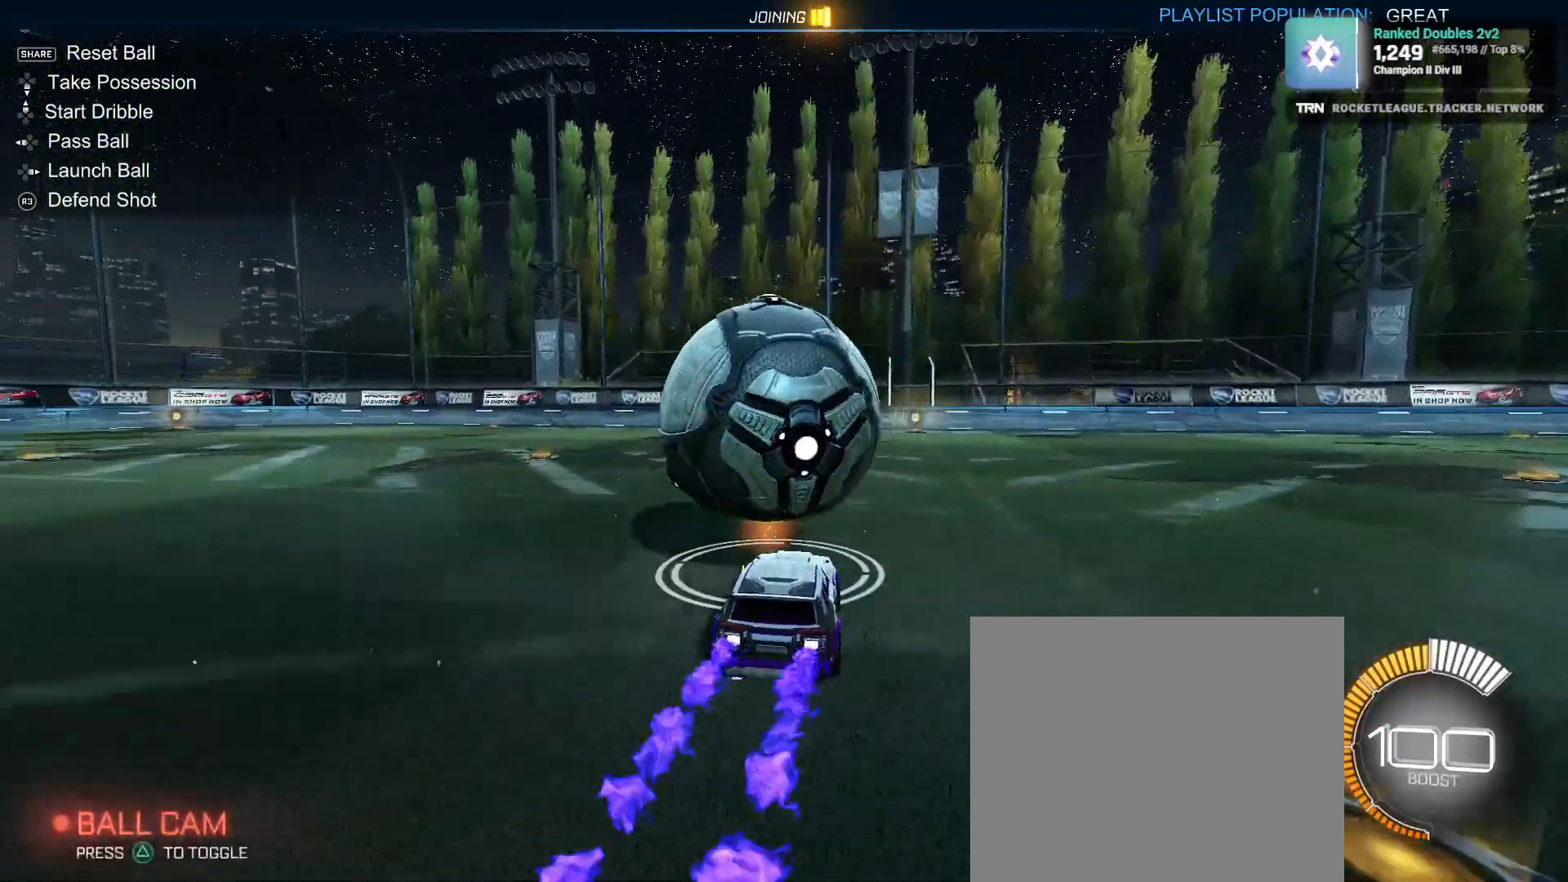
{"buttons": ["TRIANGLE", "R2"], "left_stick": "center", "right_stick": "center", "events": [[67, "left_stick", "center"], [200, "R1", "up"], [233, "TRIANGLE", "down"], [233, "left_stick", "right"], [317, "TRIANGLE", "up"], [333, "left_stick", "center"], [400, "L2", "down"], [450, "L2", "up"], [500, "TRIANGLE", "down"]]}
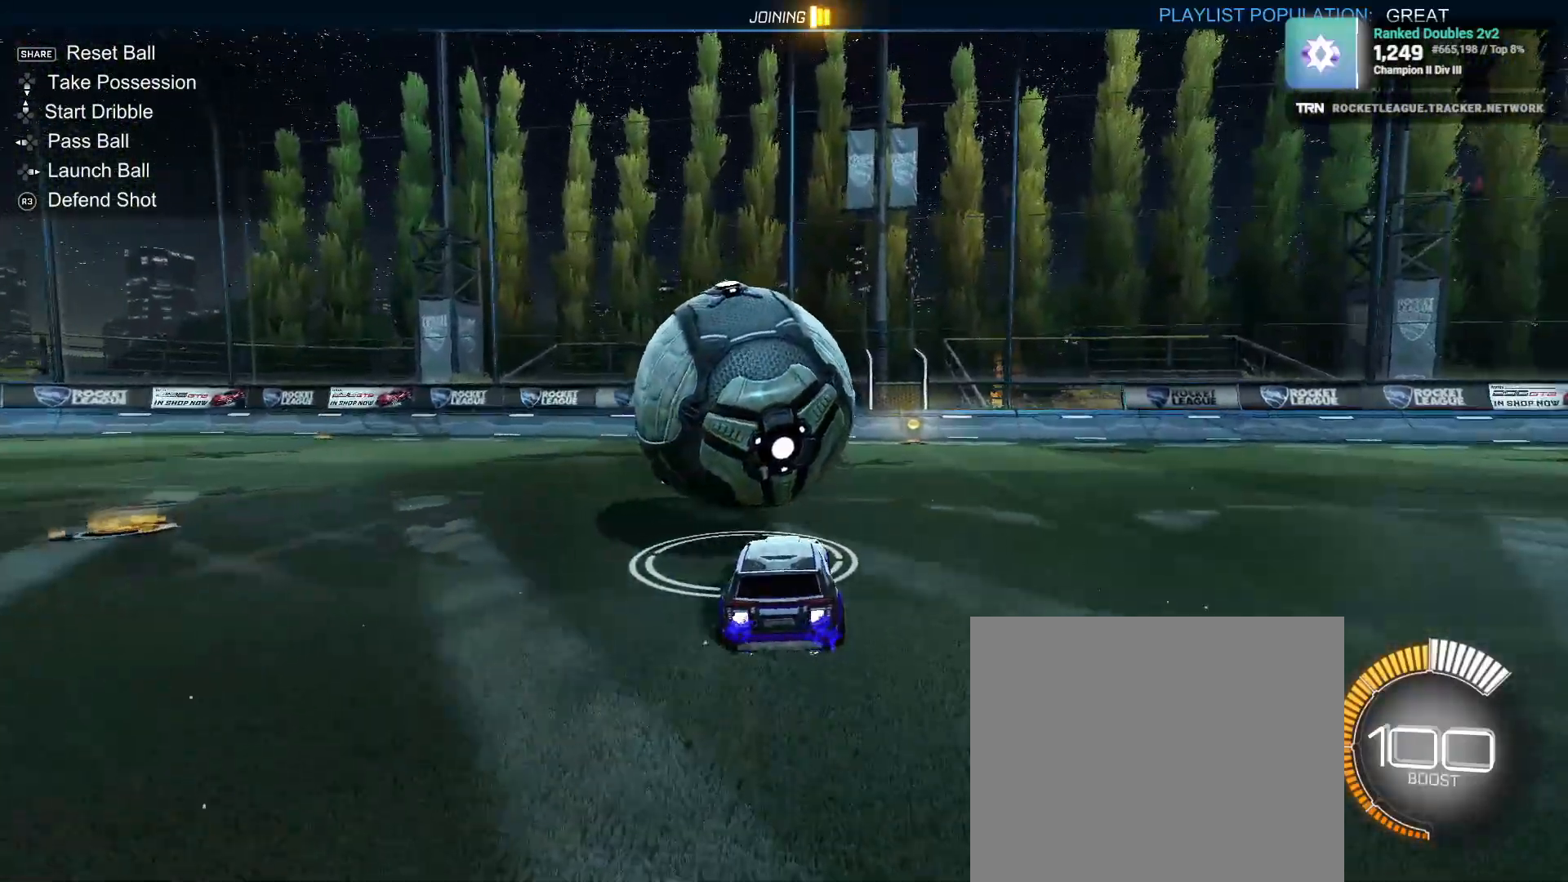
{"buttons": [], "left_stick": "center", "right_stick": "center", "events": [[100, "left_stick", "left"], [117, "TRIANGLE", "up"], [183, "left_stick", "center"], [217, "L2", "down"], [217, "R2", "up"], [383, "L2", "up"]]}
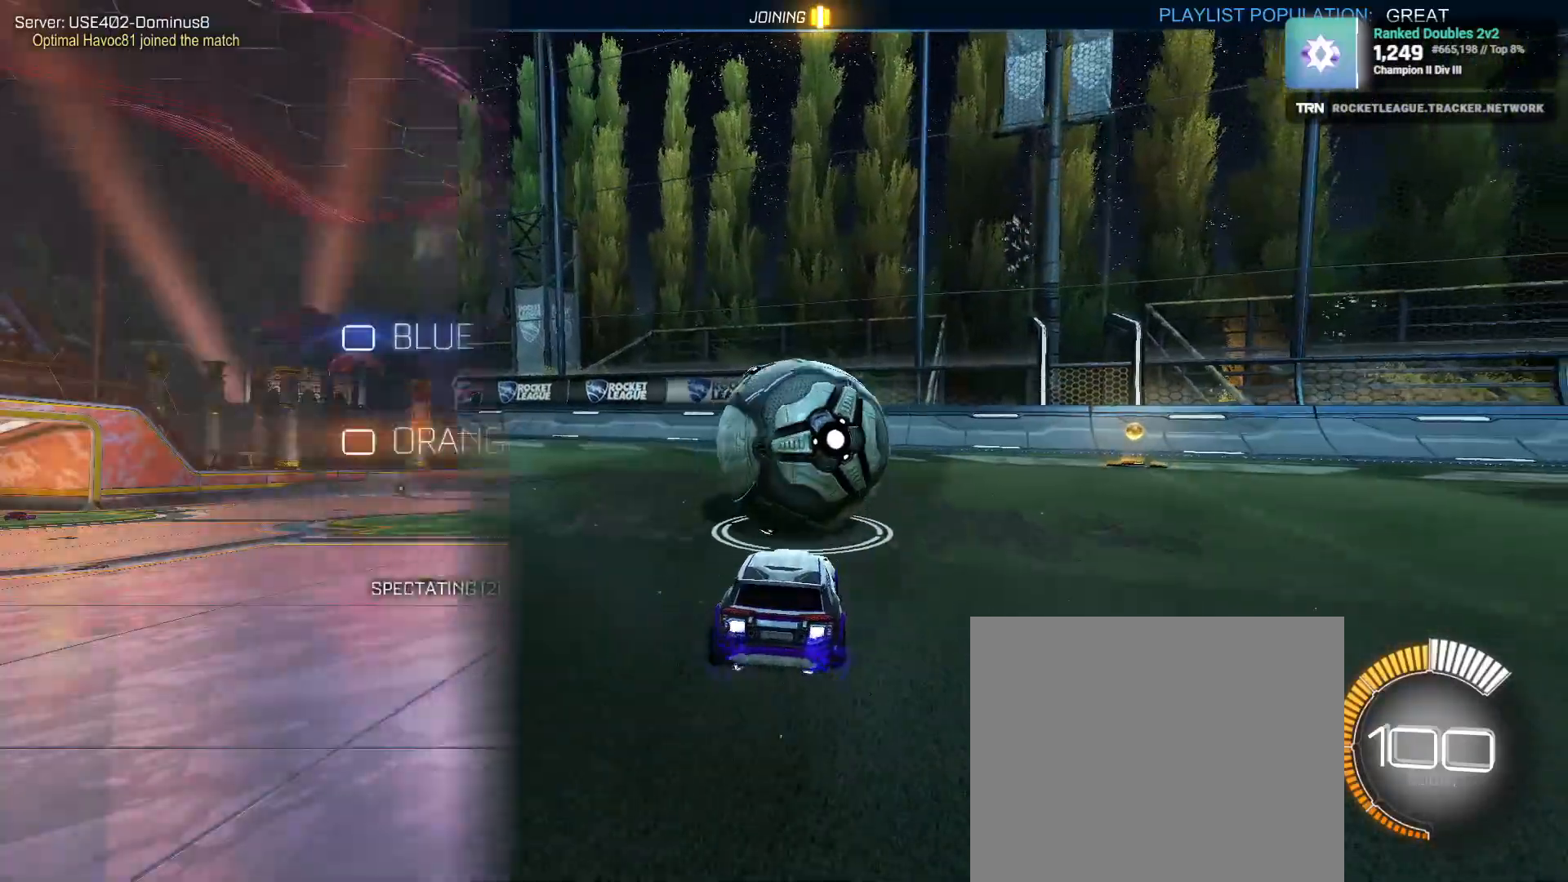
{"buttons": ["R3"], "left_stick": "center", "right_stick": "center", "events": [[450, "R3", "down"], [450, "left_stick", "left"], [500, "left_stick", "center"]]}
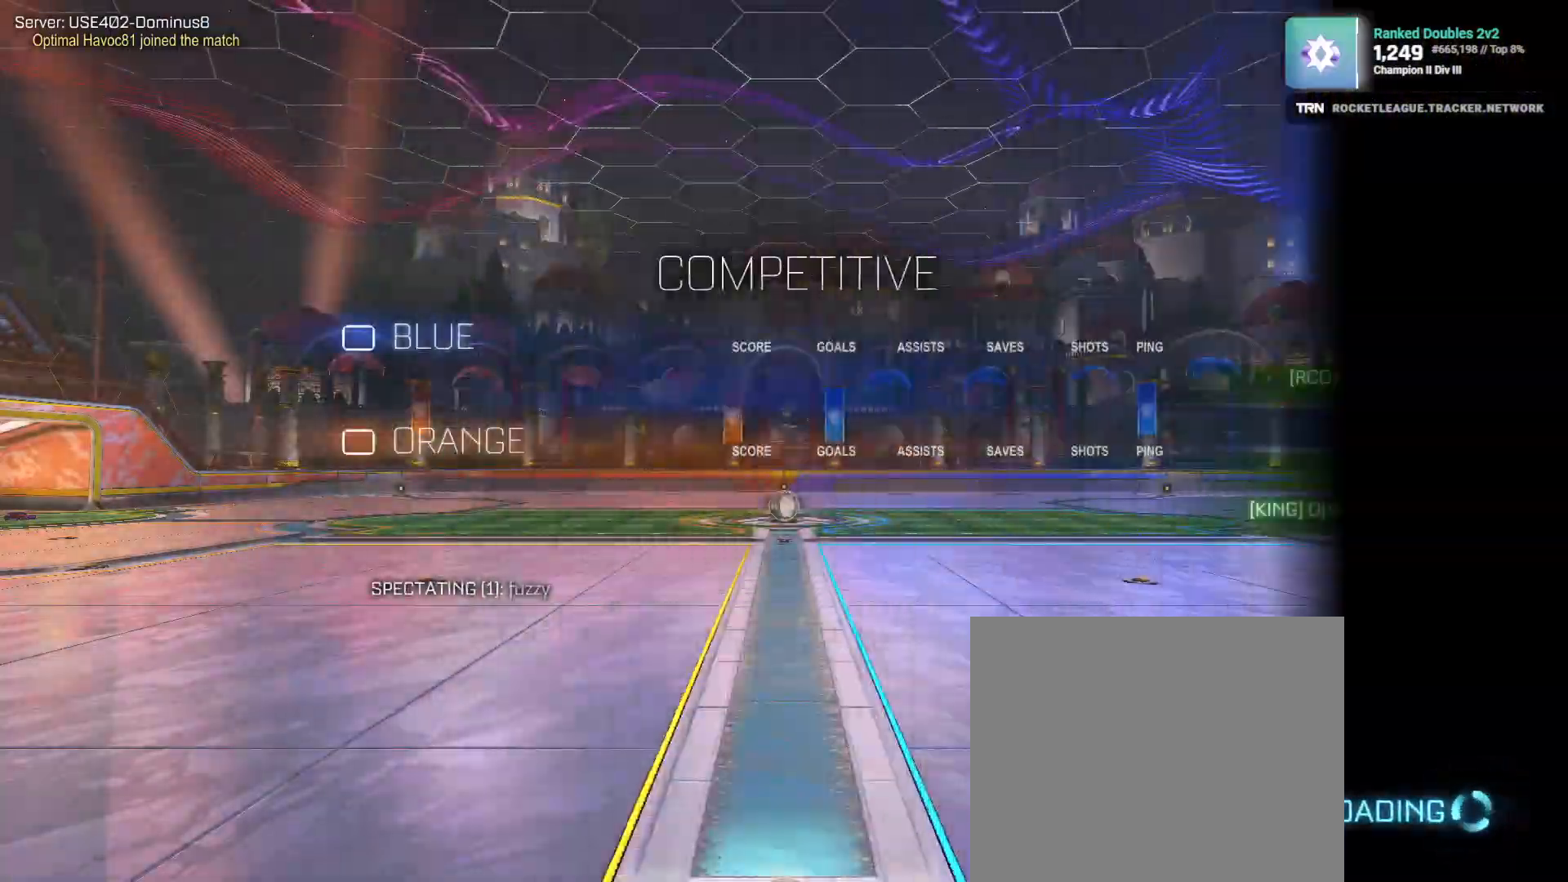
{"buttons": [], "left_stick": "center", "right_stick": "center", "events": [[33, "R3", "up"]]}